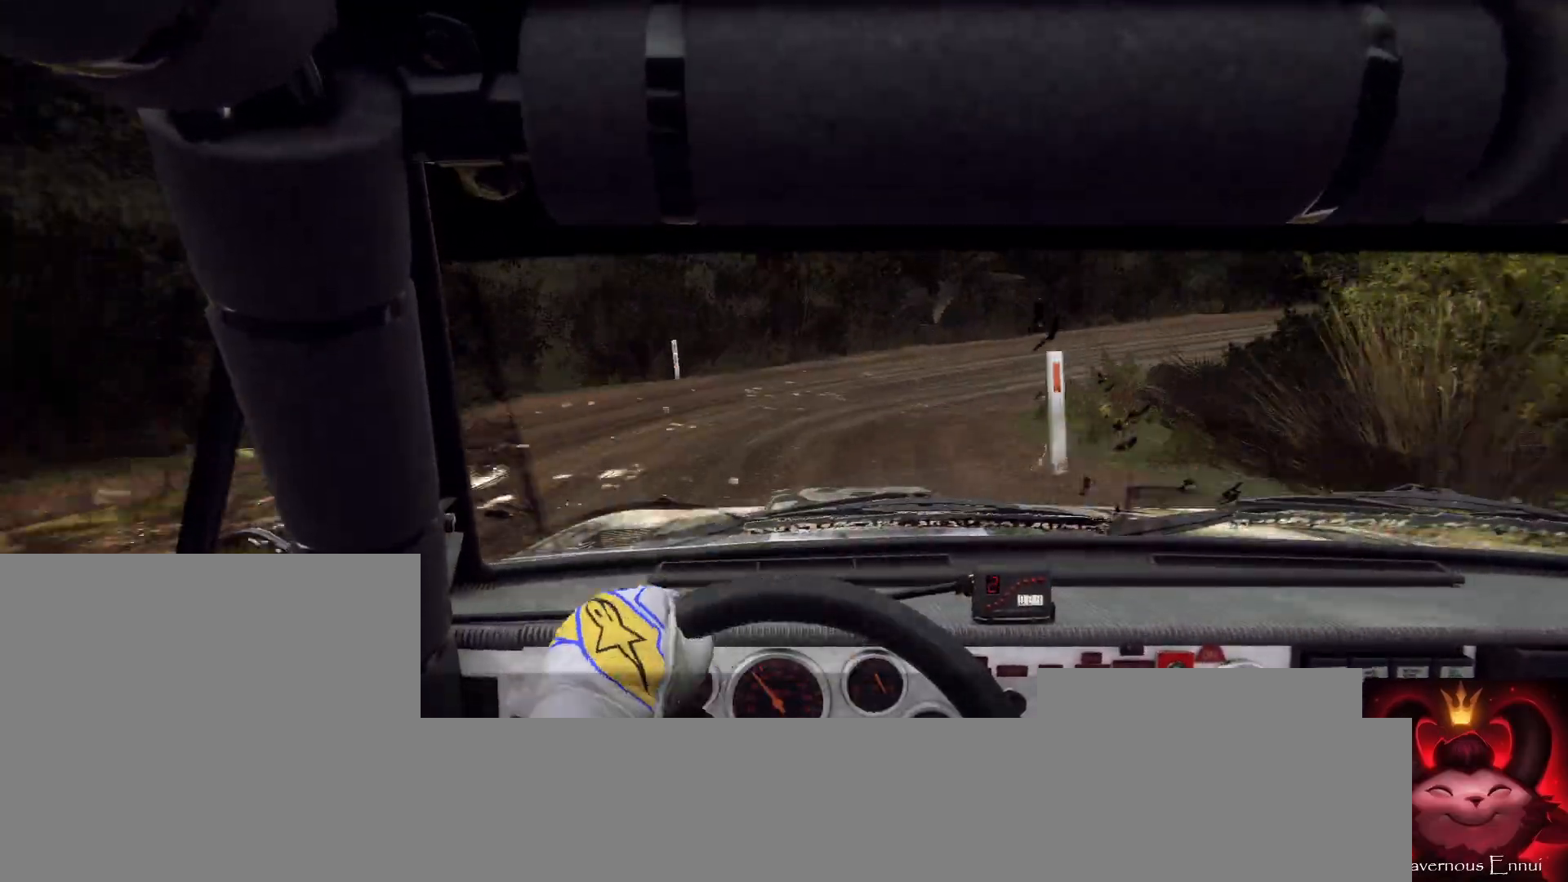
Gameplay with a controller (Xbox layout); each line is a JSON object with the inputs held at the frame after it. "events" lists button and stick changes between this image and that frame as [ms after this image, input, new state], when the widget could be followed in between.
{"buttons": [], "left_stick": "right", "right_stick": "center", "events": [[267, "left_stick", "center"], [267, "right_stick", "up"], [400, "left_stick", "right"], [433, "right_stick", "center"]]}
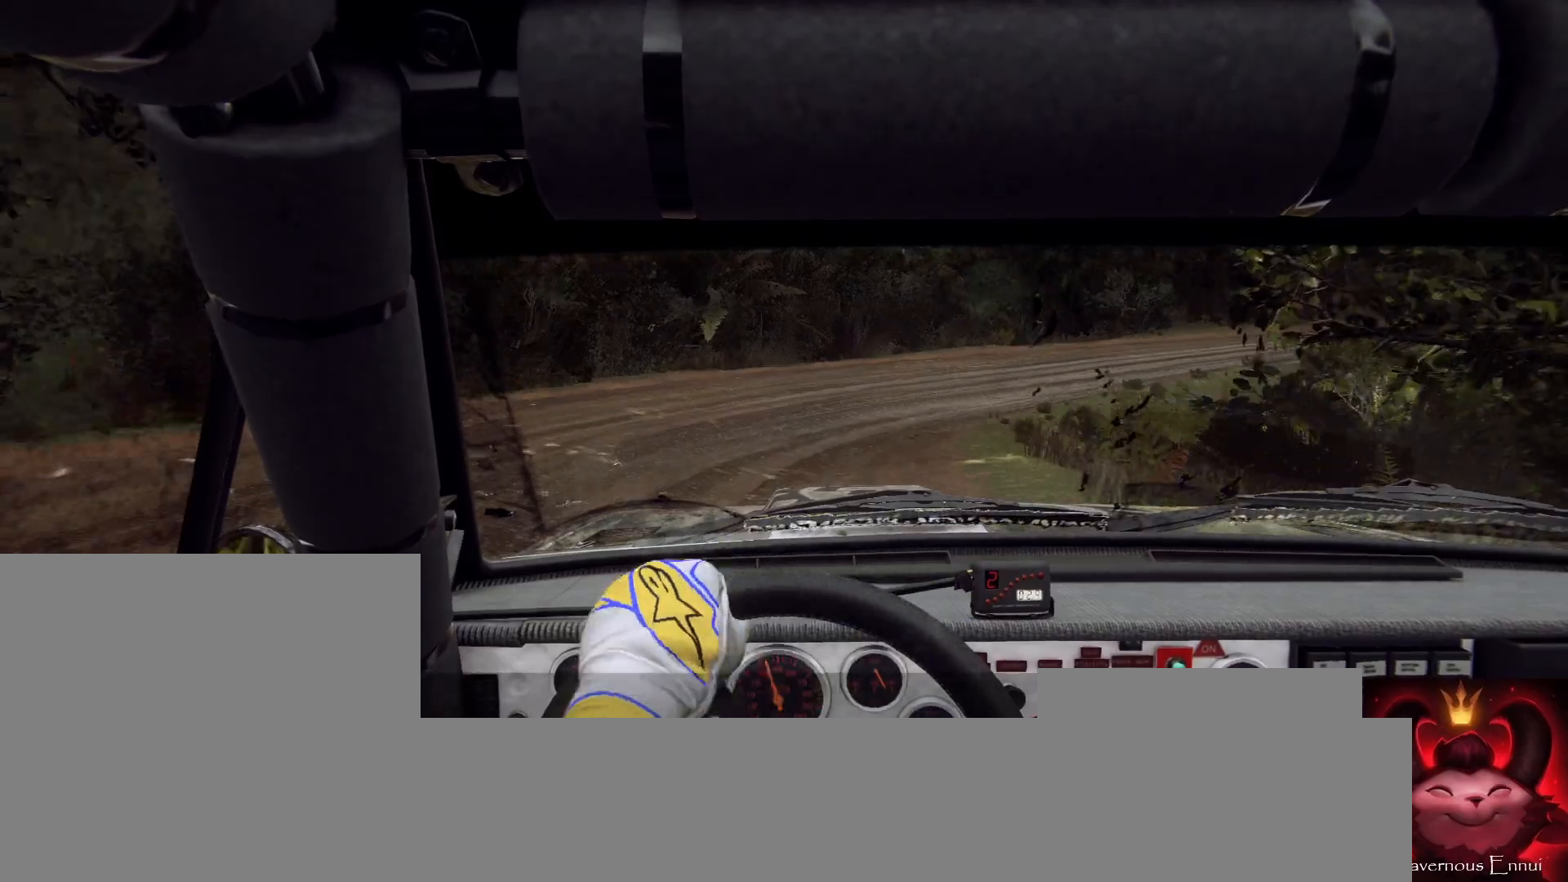
{"buttons": [], "left_stick": "right", "right_stick": "up", "events": [[67, "left_stick", "center"], [300, "right_stick", "up"], [500, "left_stick", "right"]]}
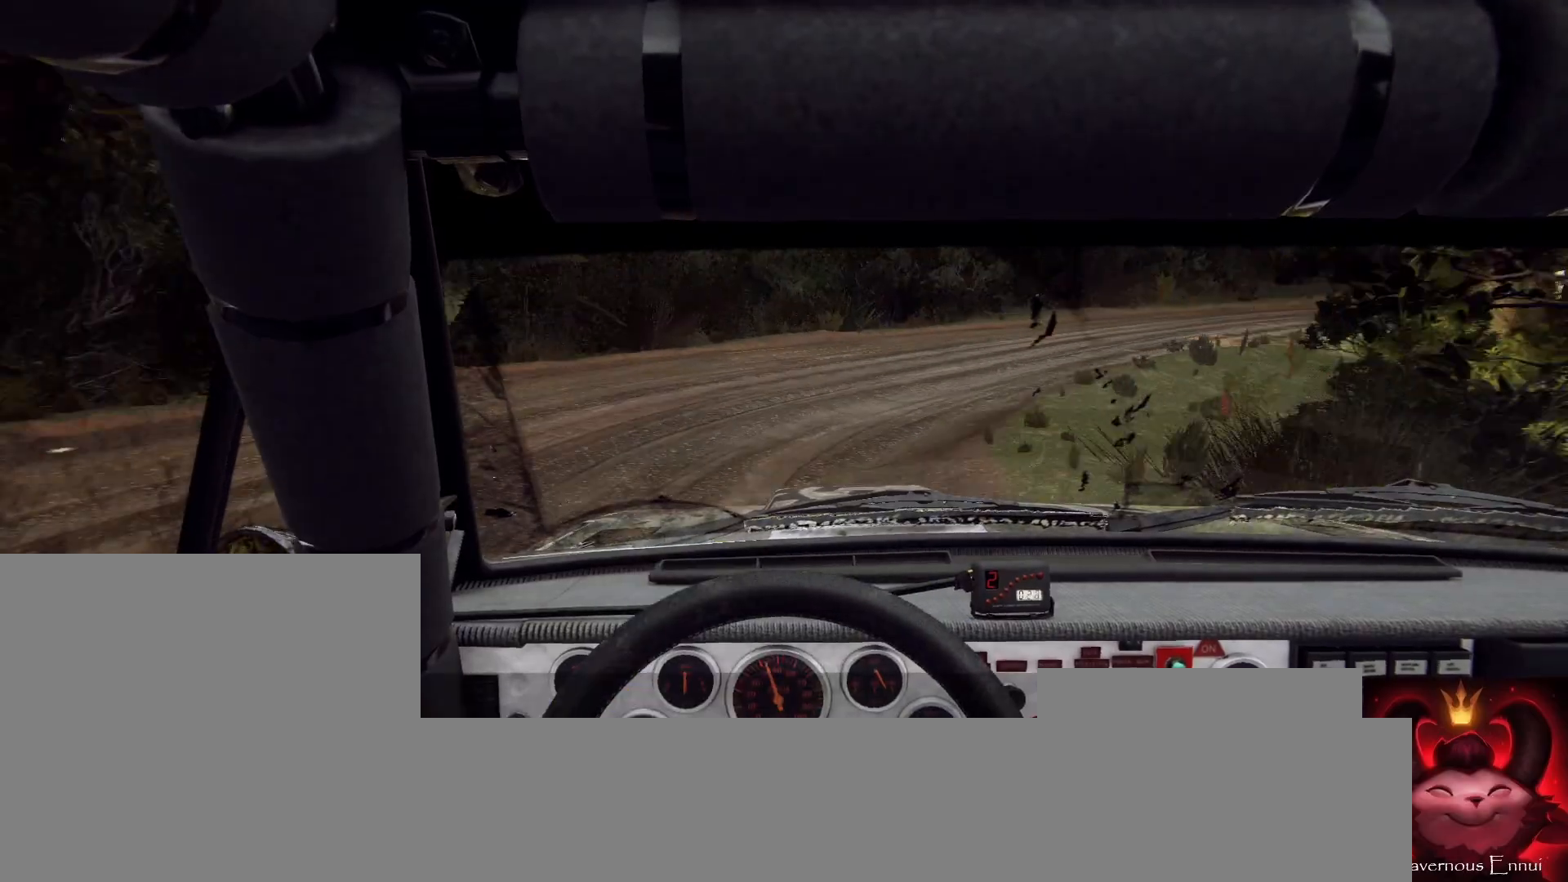
{"buttons": [], "left_stick": "right", "right_stick": "center", "events": [[133, "right_stick", "center"]]}
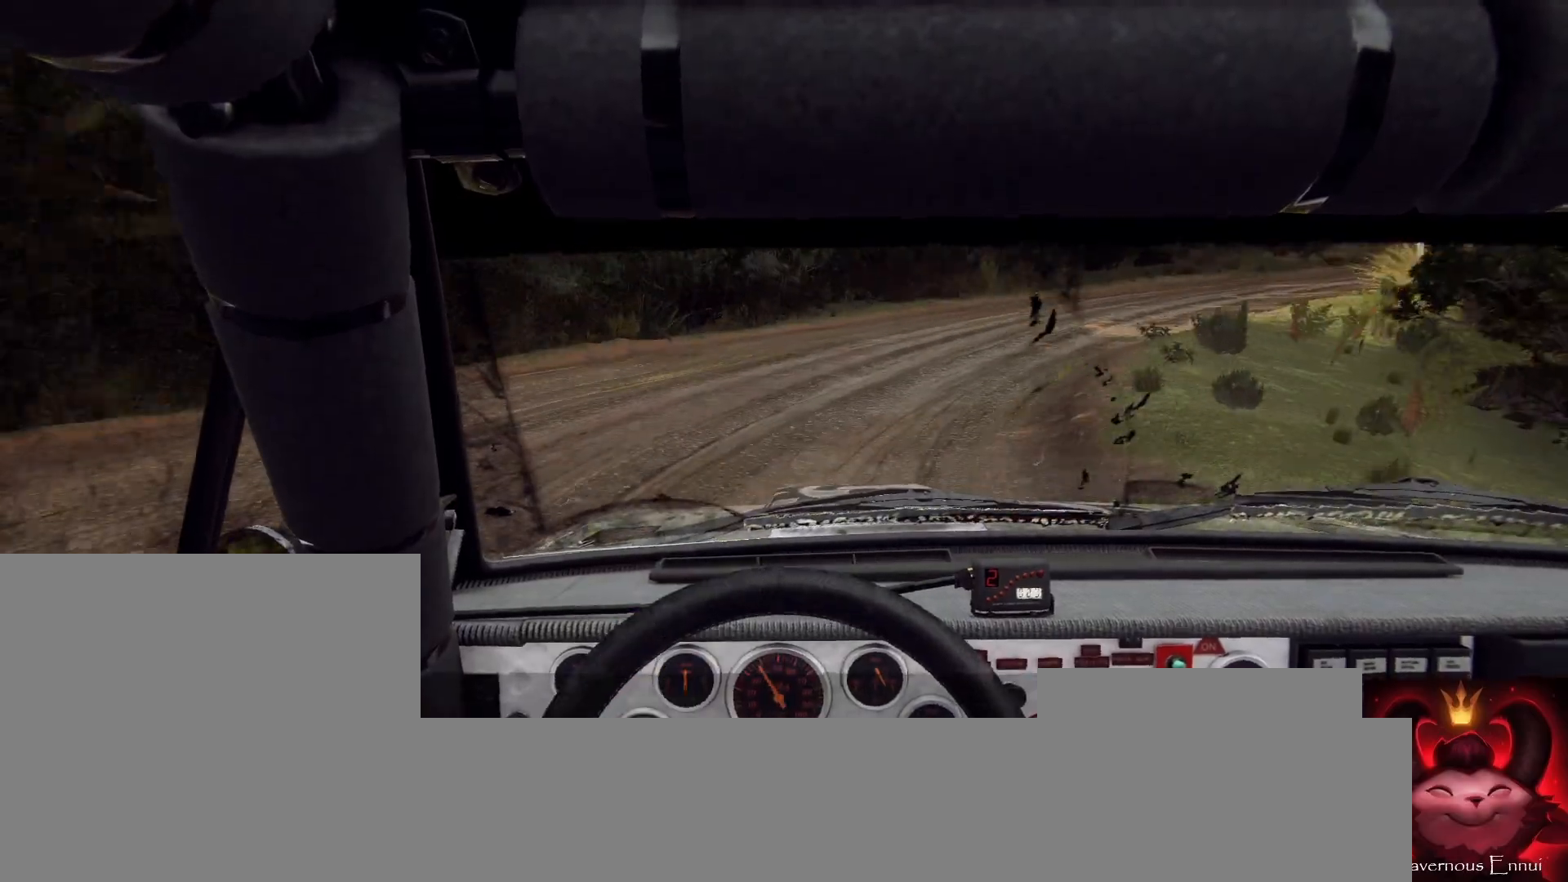
{"buttons": [], "left_stick": "center", "right_stick": "center", "events": [[33, "right_stick", "up"], [133, "left_stick", "center"], [467, "right_stick", "center"]]}
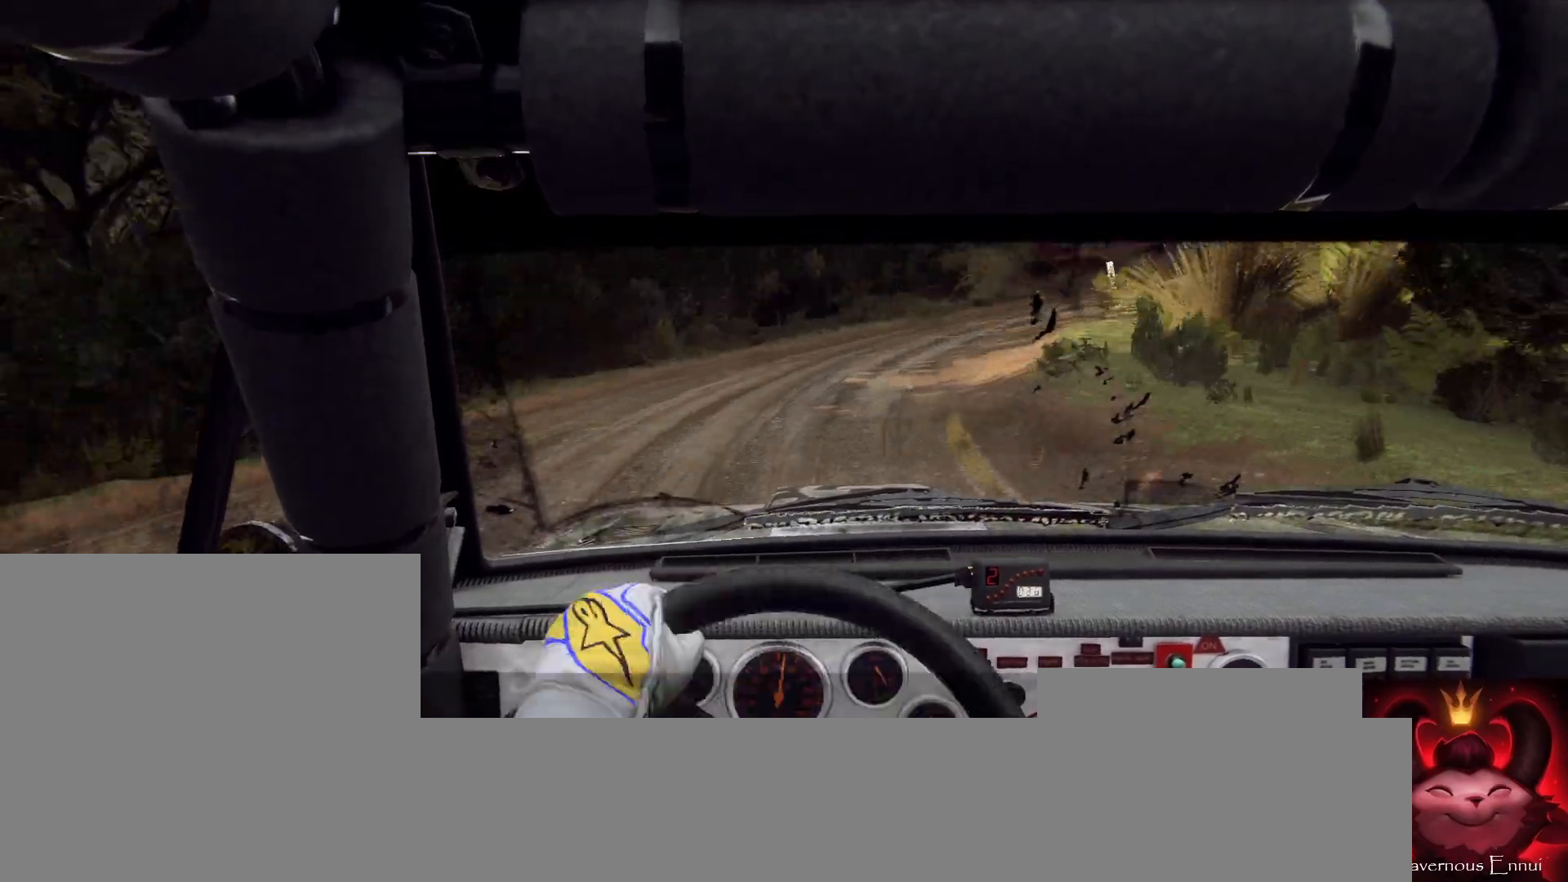
{"buttons": [], "left_stick": "center", "right_stick": "up", "events": [[167, "left_stick", "left"], [167, "right_stick", "up"], [467, "left_stick", "center"]]}
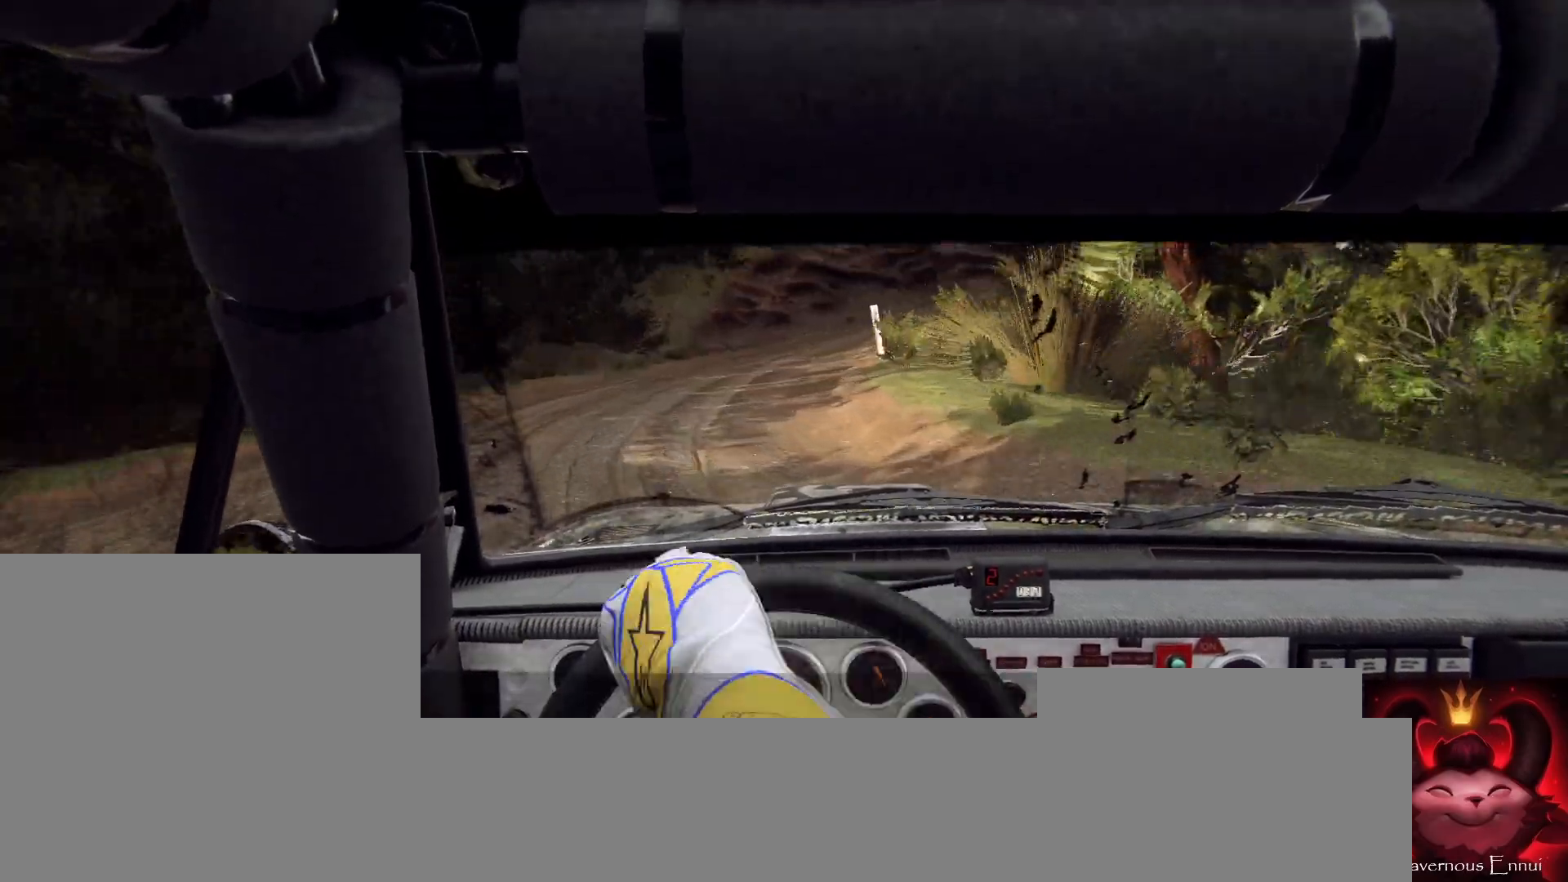
{"buttons": [], "left_stick": "center", "right_stick": "up", "events": [[100, "left_stick", "left"], [267, "left_stick", "center"]]}
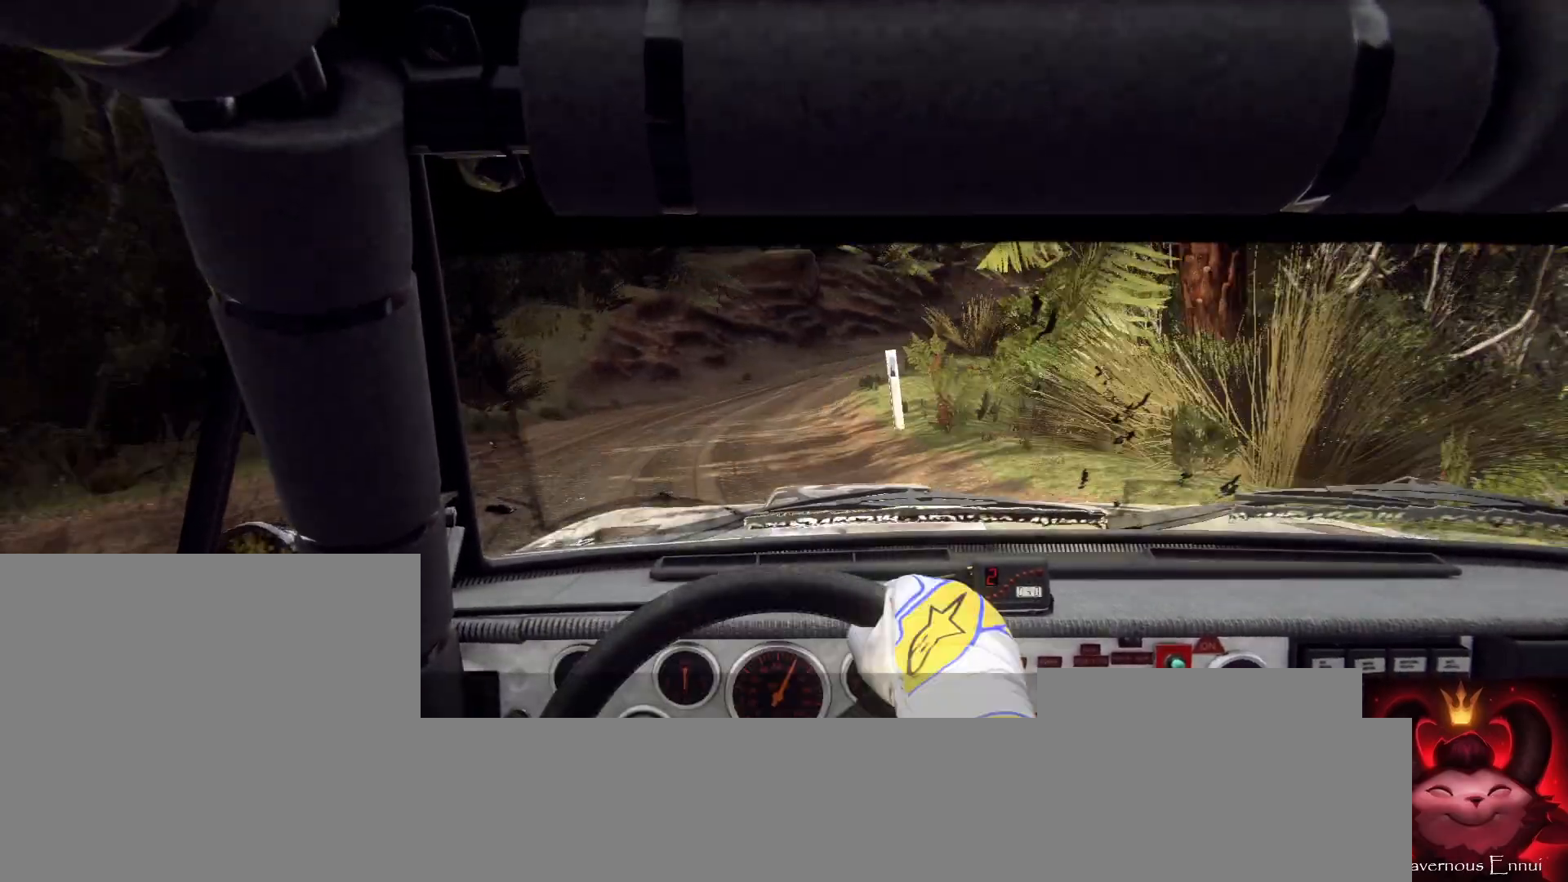
{"buttons": [], "left_stick": "center", "right_stick": "up", "events": [[67, "left_stick", "left"], [400, "left_stick", "center"]]}
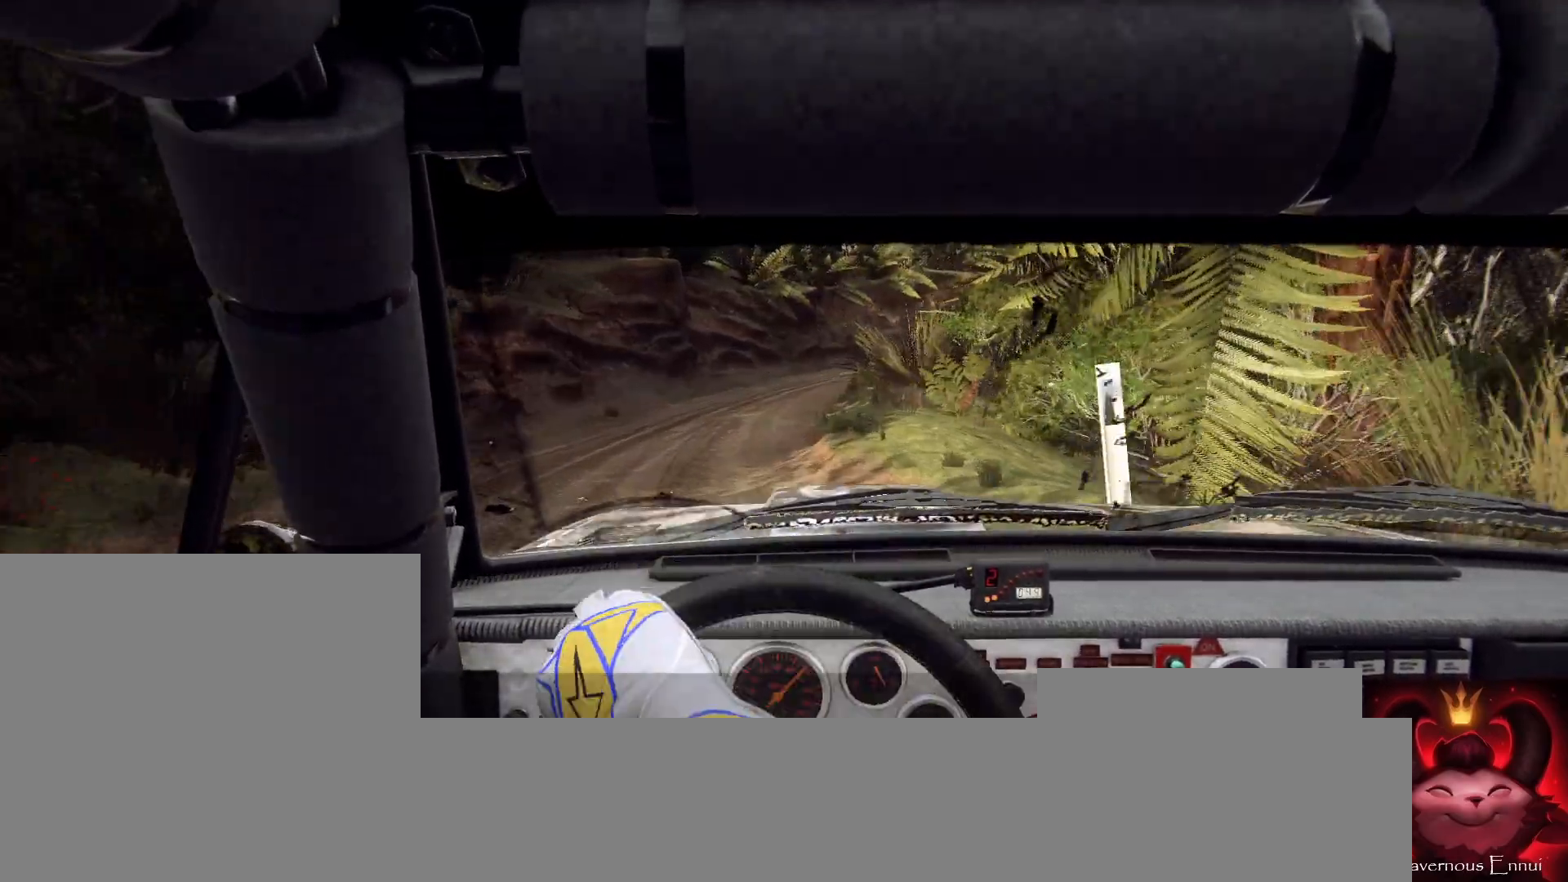
{"buttons": [], "left_stick": "right", "right_stick": "up", "events": [[200, "left_stick", "right"], [333, "left_stick", "center"], [467, "left_stick", "right"]]}
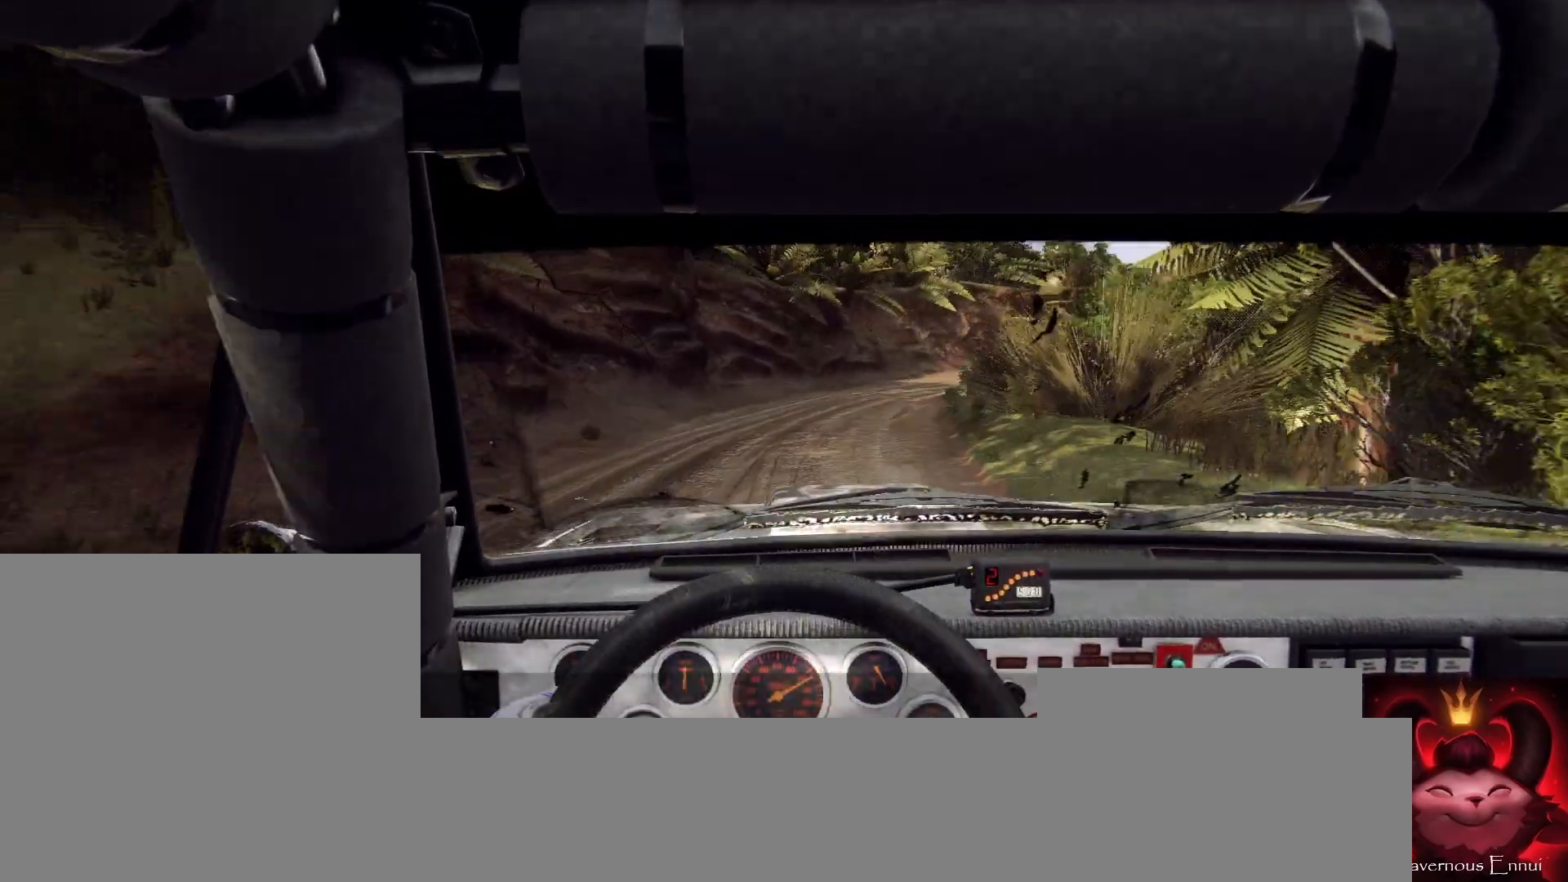
{"buttons": [], "left_stick": "center", "right_stick": "up", "events": [[200, "left_stick", "center"], [333, "R1", "down"], [400, "R1", "up"]]}
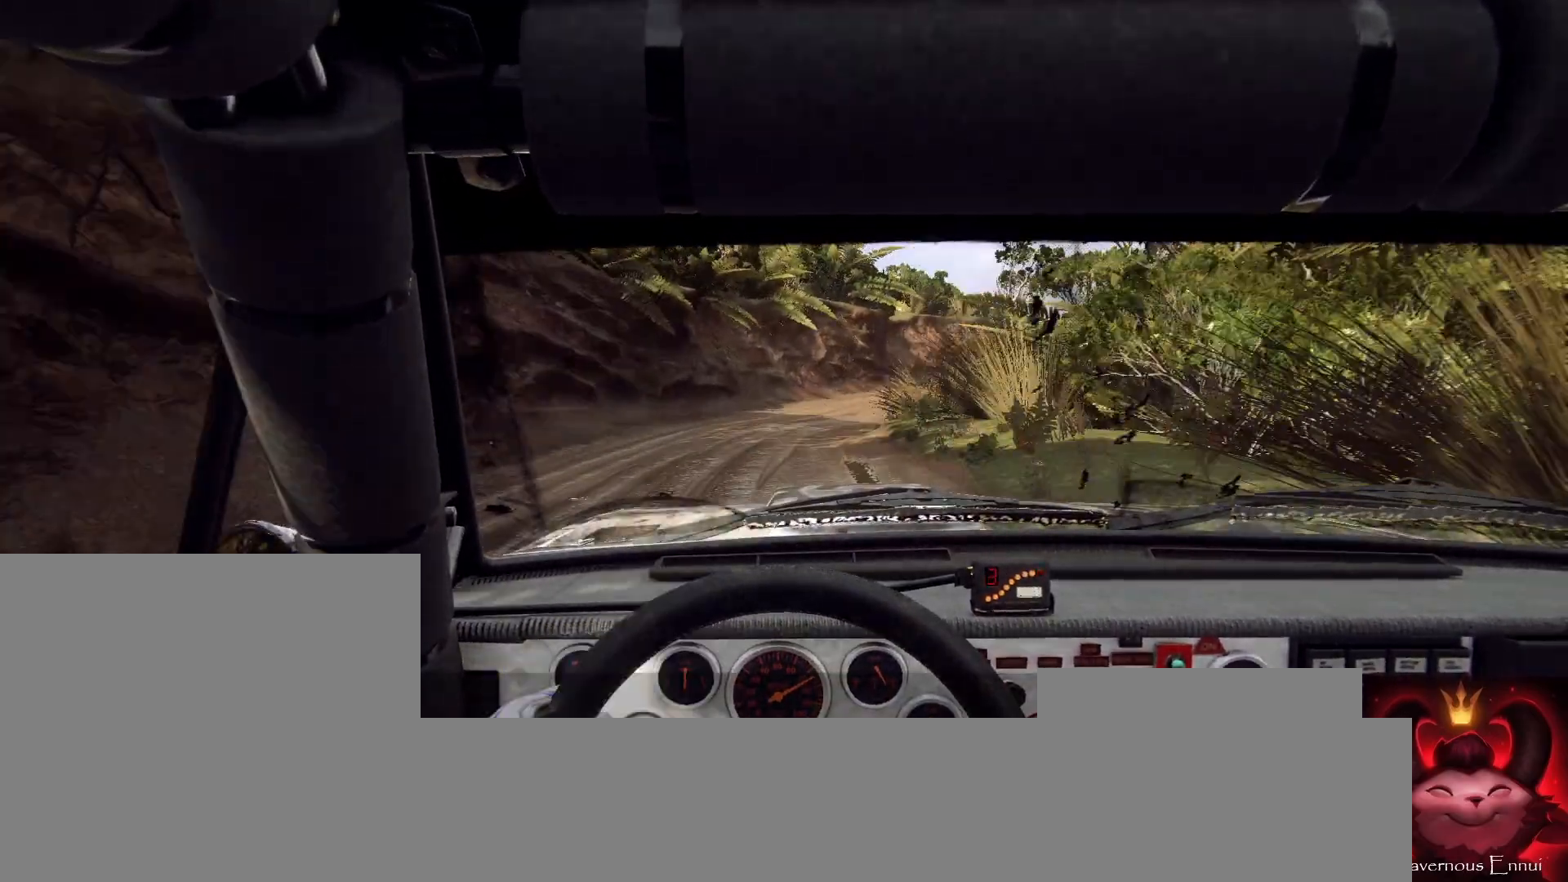
{"buttons": [], "left_stick": "center", "right_stick": "up", "events": [[200, "left_stick", "left"], [367, "left_stick", "center"]]}
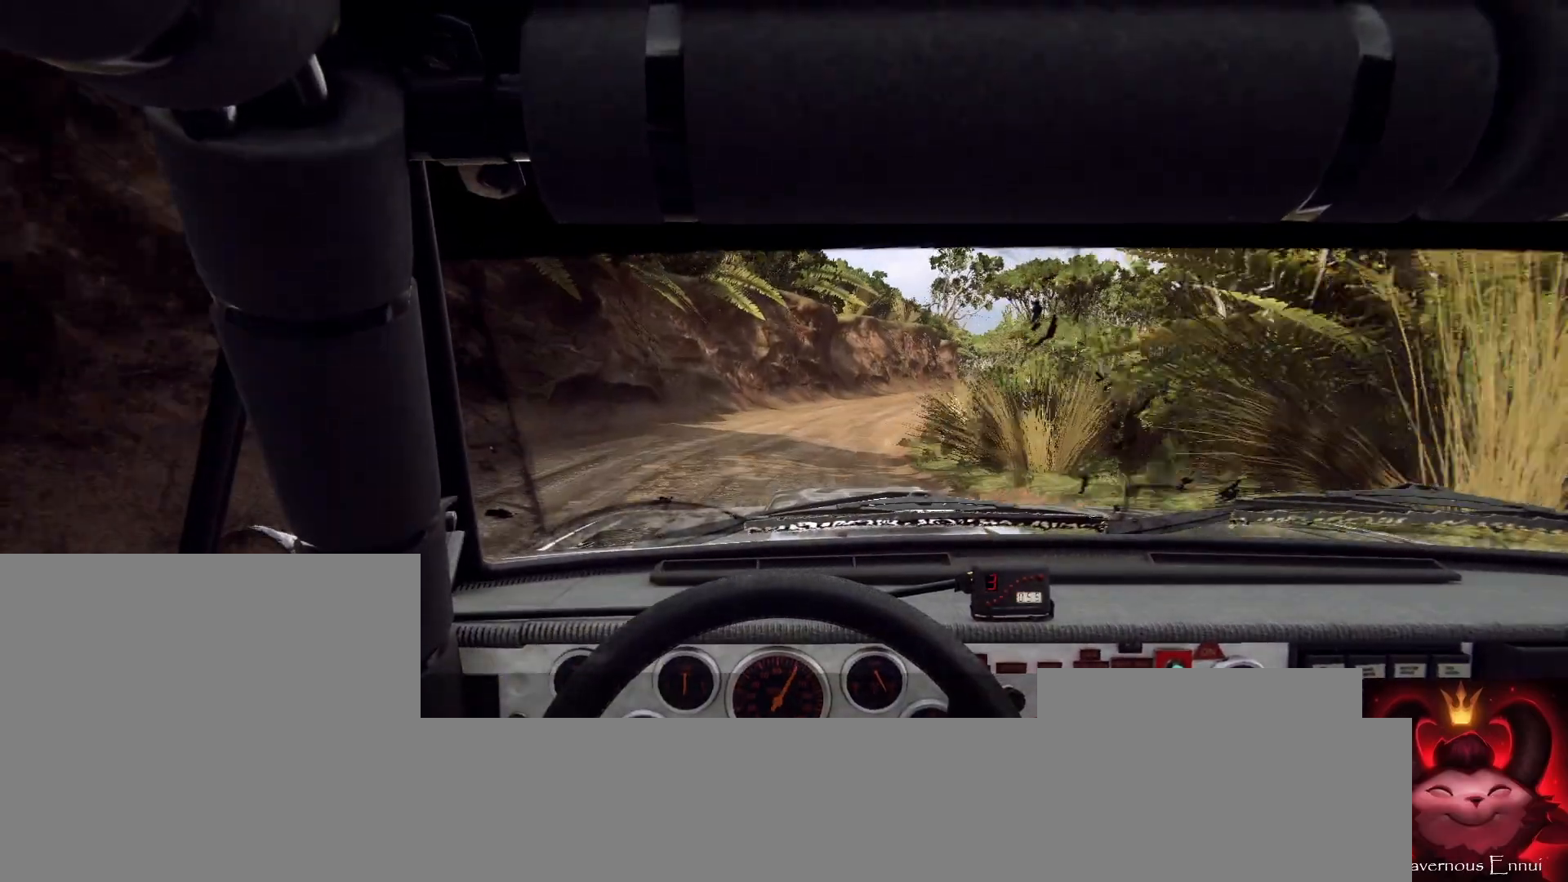
{"buttons": [], "left_stick": "center", "right_stick": "up", "events": [[67, "left_stick", "right"], [333, "right_stick", "center"], [500, "left_stick", "center"], [500, "right_stick", "up"]]}
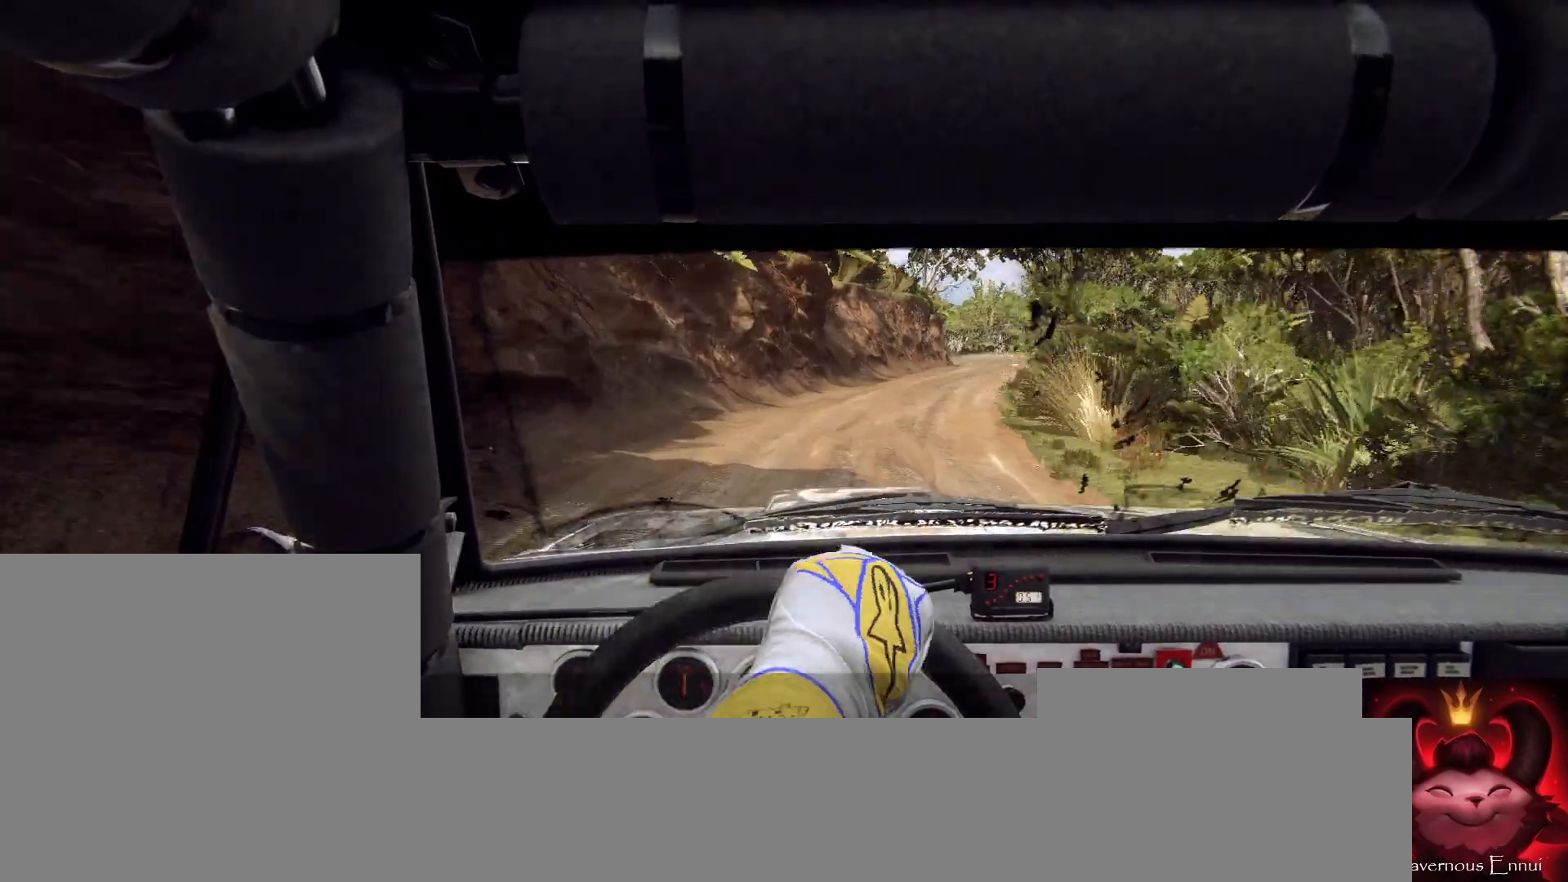
{"buttons": [], "left_stick": "center", "right_stick": "up", "events": [[133, "right_stick", "center"], [167, "left_stick", "right"], [333, "left_stick", "center"], [333, "right_stick", "up"]]}
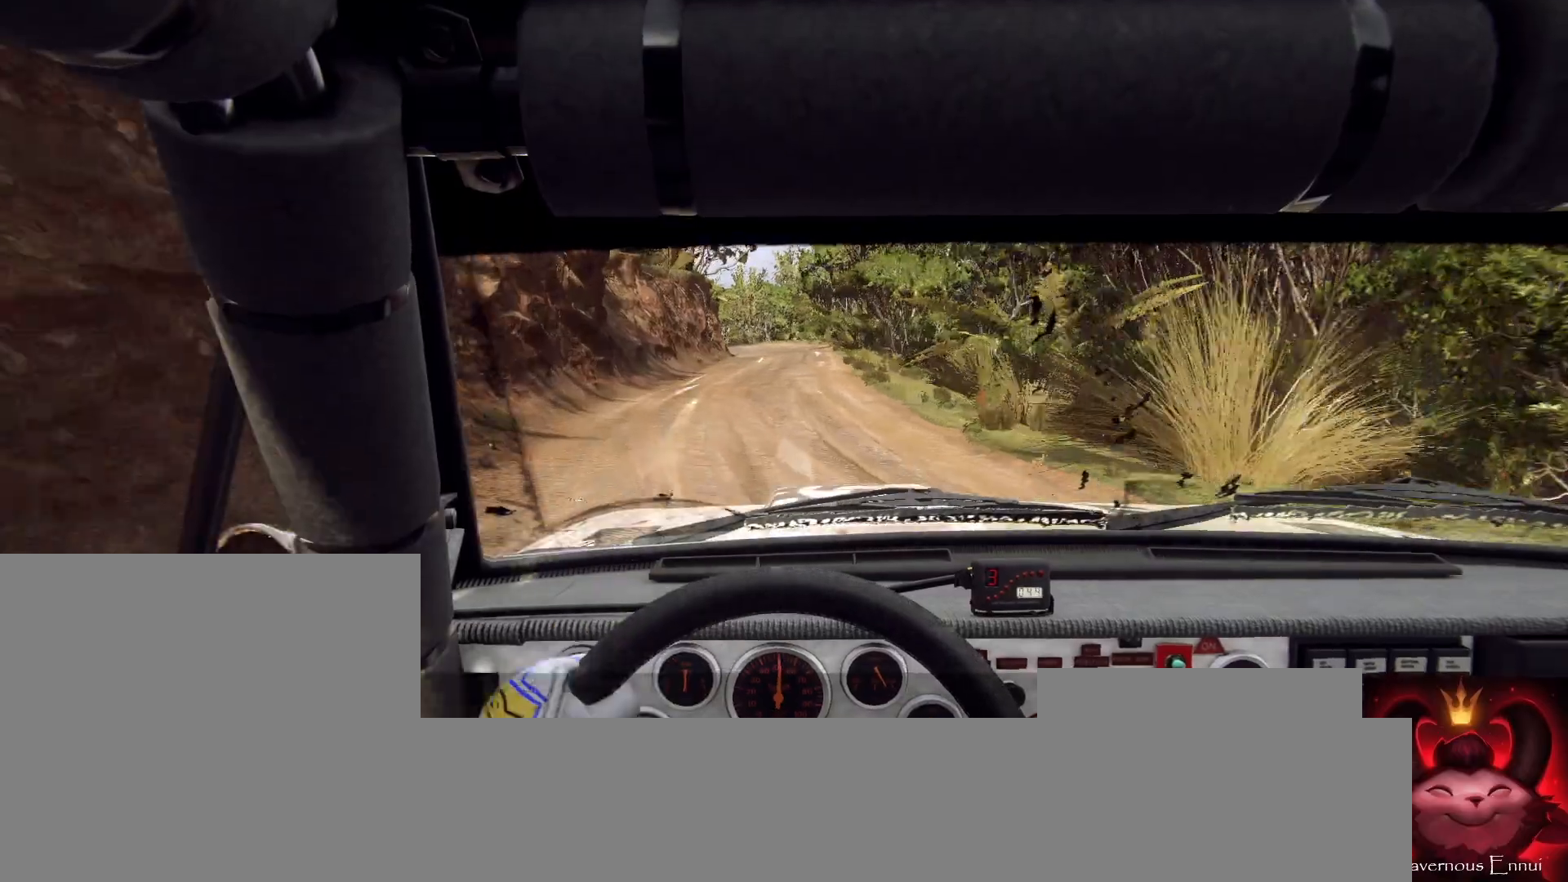
{"buttons": [], "left_stick": "center", "right_stick": "up", "events": [[67, "left_stick", "left"], [333, "left_stick", "center"]]}
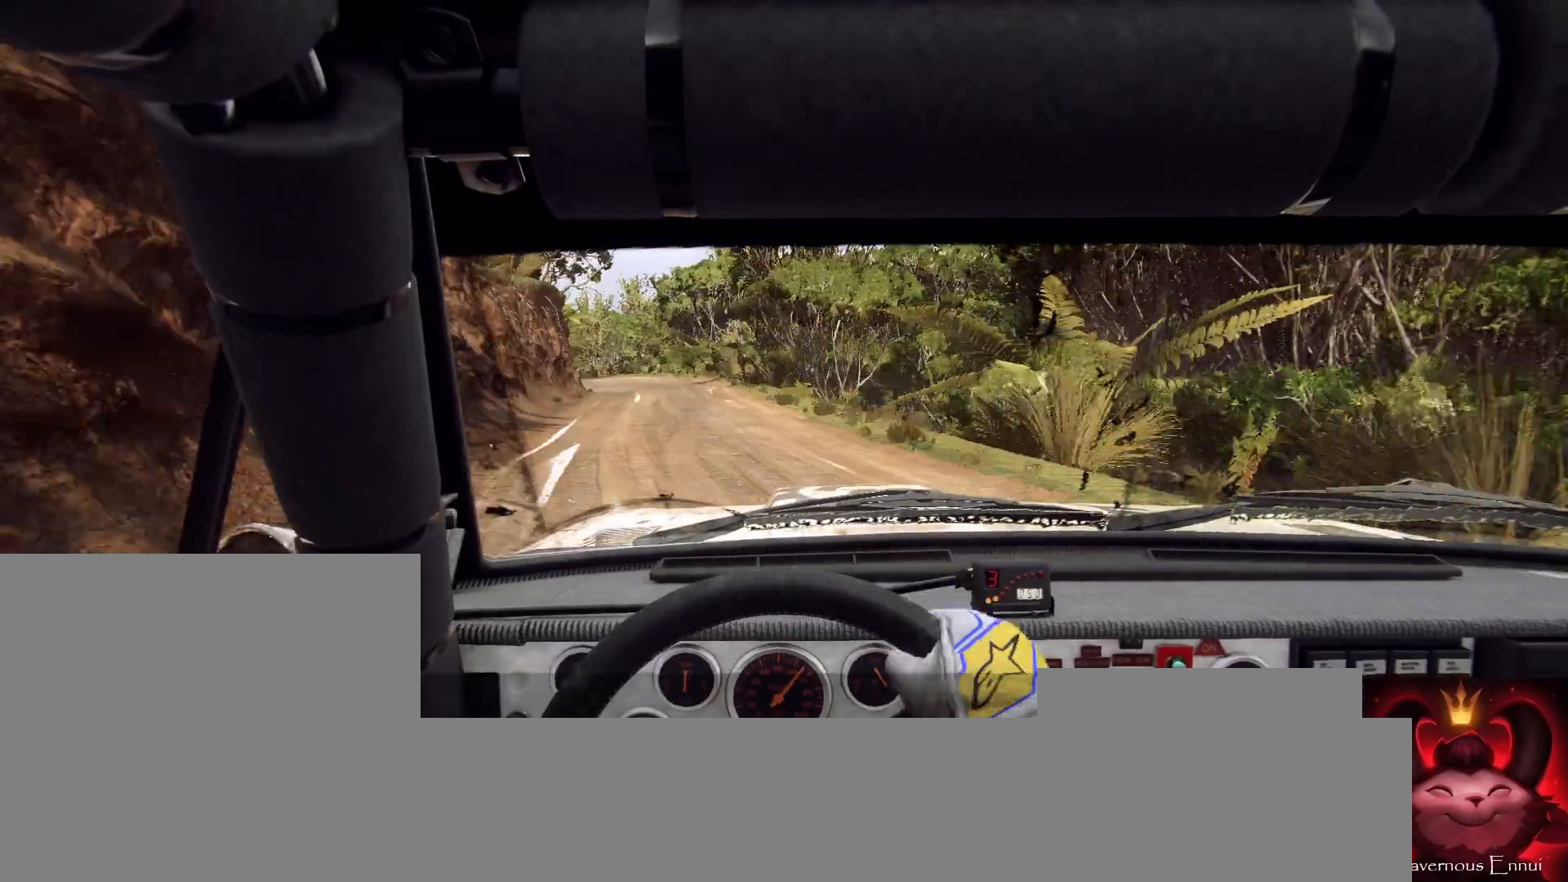
{"buttons": [], "left_stick": "center", "right_stick": "up", "events": [[67, "left_stick", "left"], [367, "left_stick", "center"]]}
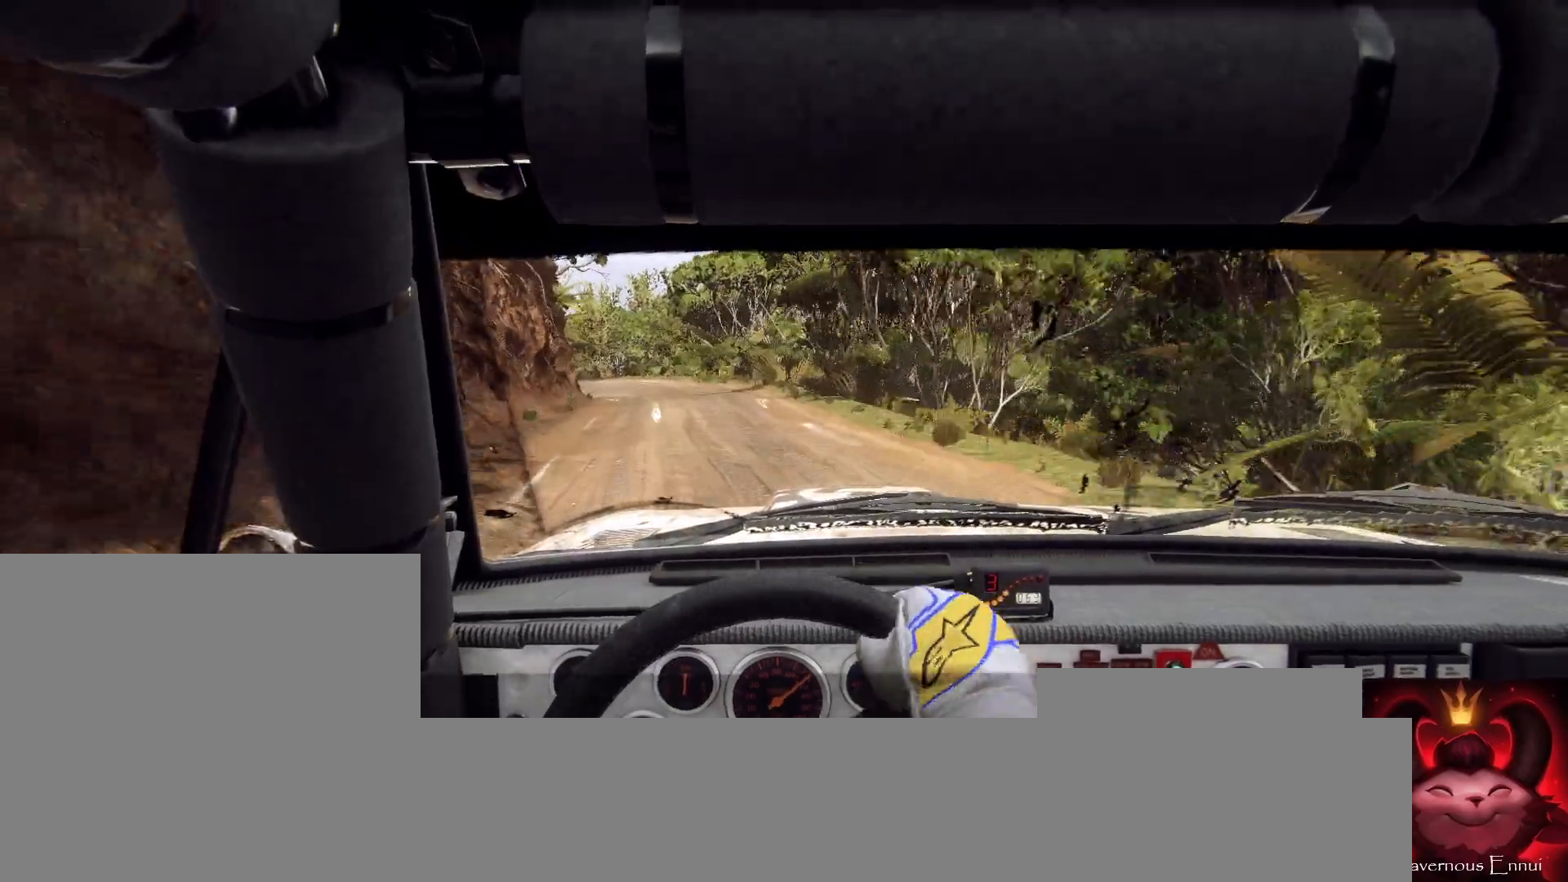
{"buttons": [], "left_stick": "left", "right_stick": "up", "events": [[67, "left_stick", "left"], [233, "left_stick", "center"], [367, "left_stick", "left"]]}
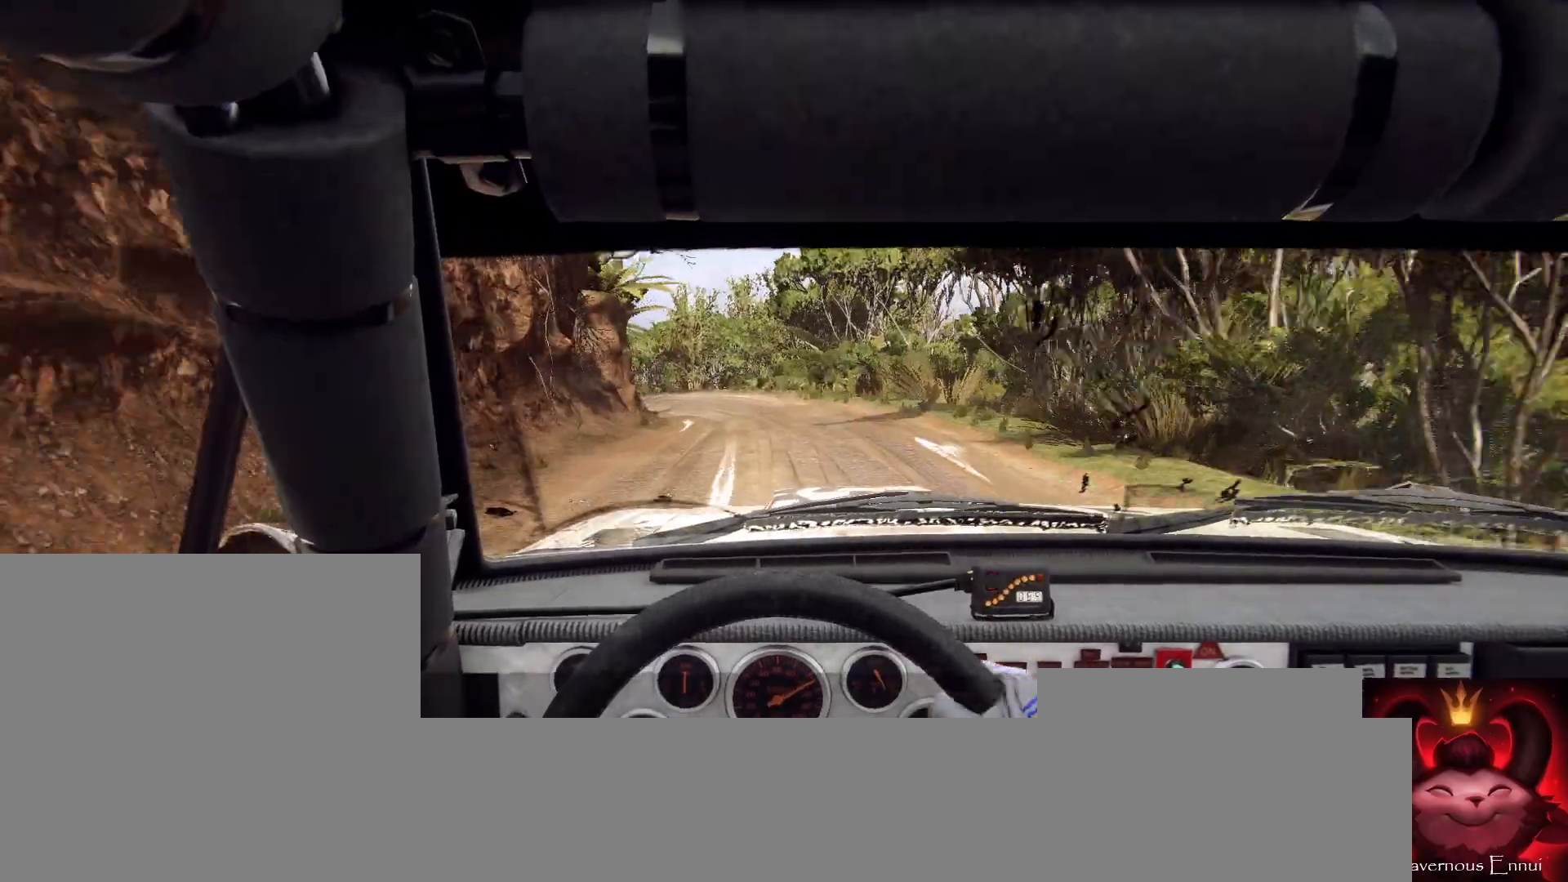
{"buttons": [], "left_stick": "left", "right_stick": "up", "events": [[100, "left_stick", "center"], [133, "R1", "down"], [200, "R1", "up"], [400, "left_stick", "left"]]}
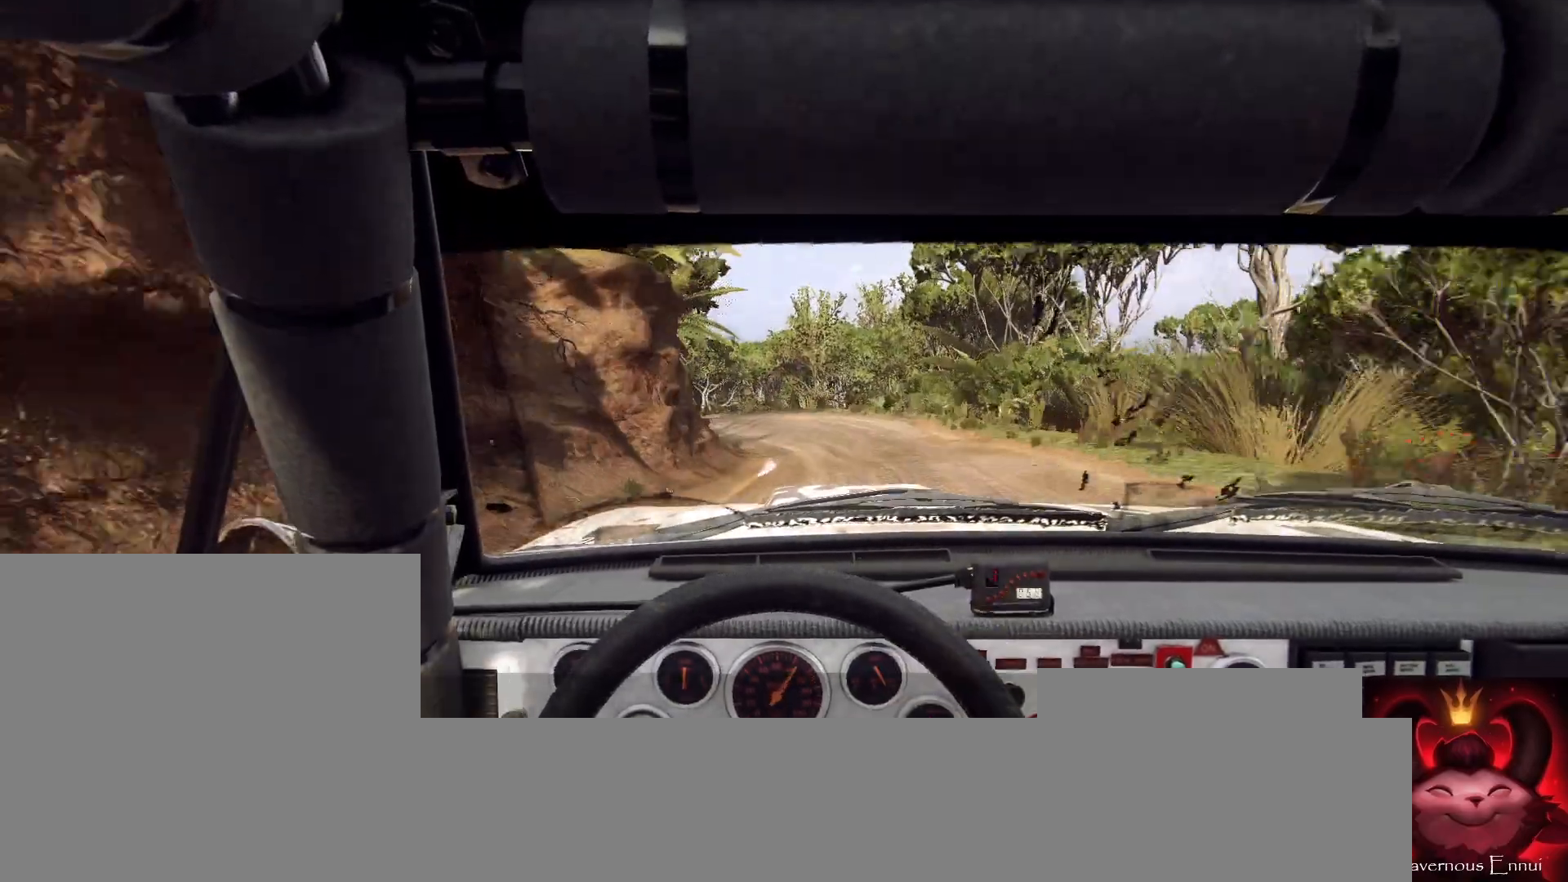
{"buttons": [], "left_stick": "center", "right_stick": "center", "events": [[67, "left_stick", "center"], [167, "right_stick", "center"], [200, "left_stick", "left"], [500, "left_stick", "center"]]}
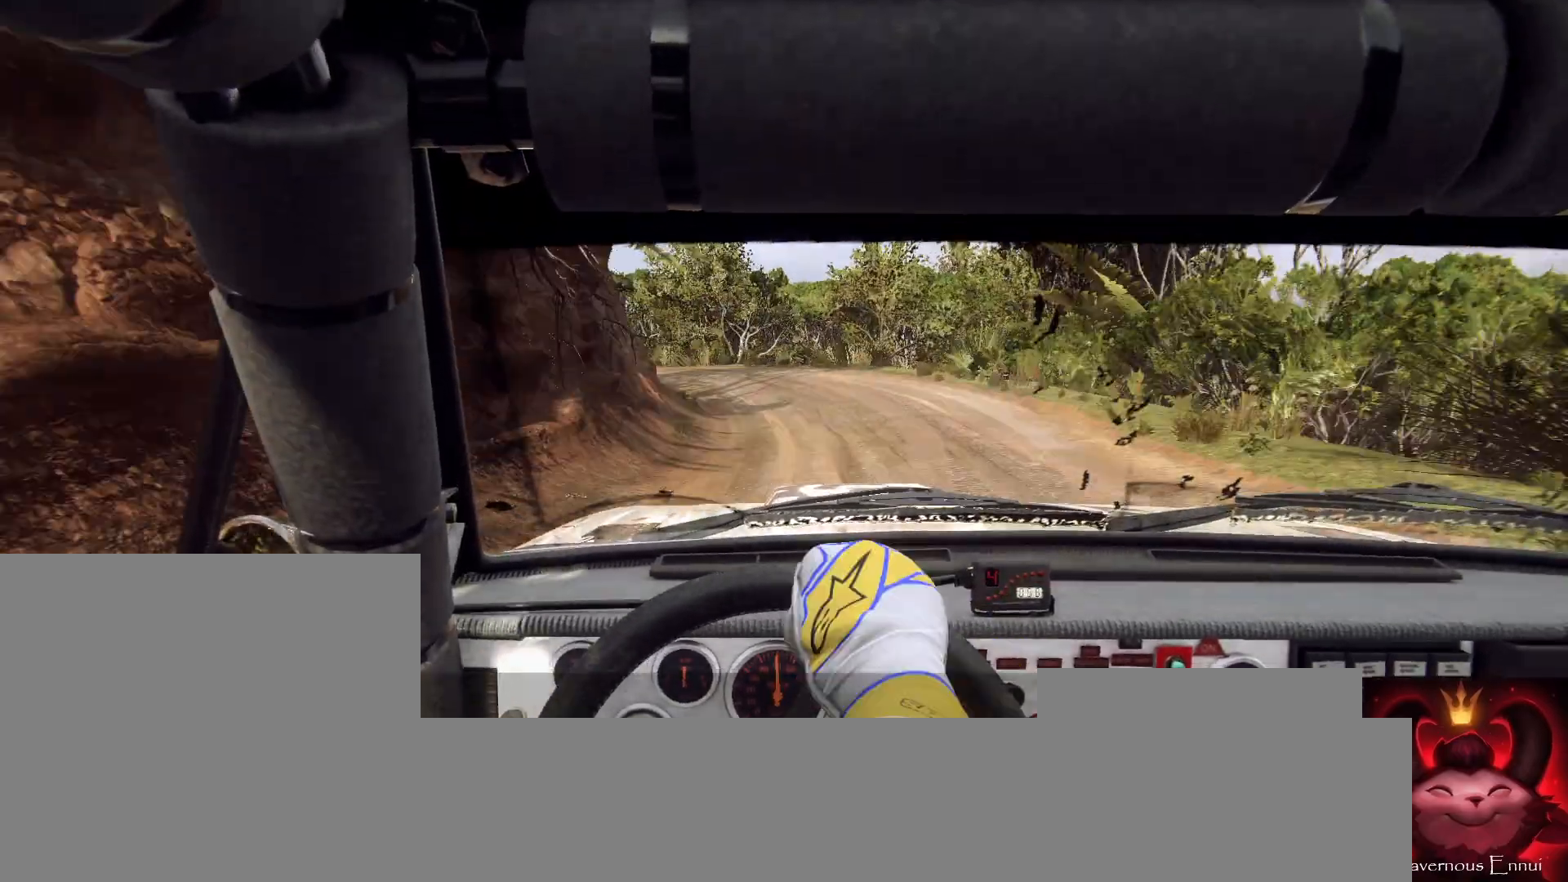
{"buttons": [], "left_stick": "left", "right_stick": "center", "events": [[100, "left_stick", "left"], [267, "L1", "down"], [300, "L1", "up"], [367, "left_stick", "center"], [500, "left_stick", "left"]]}
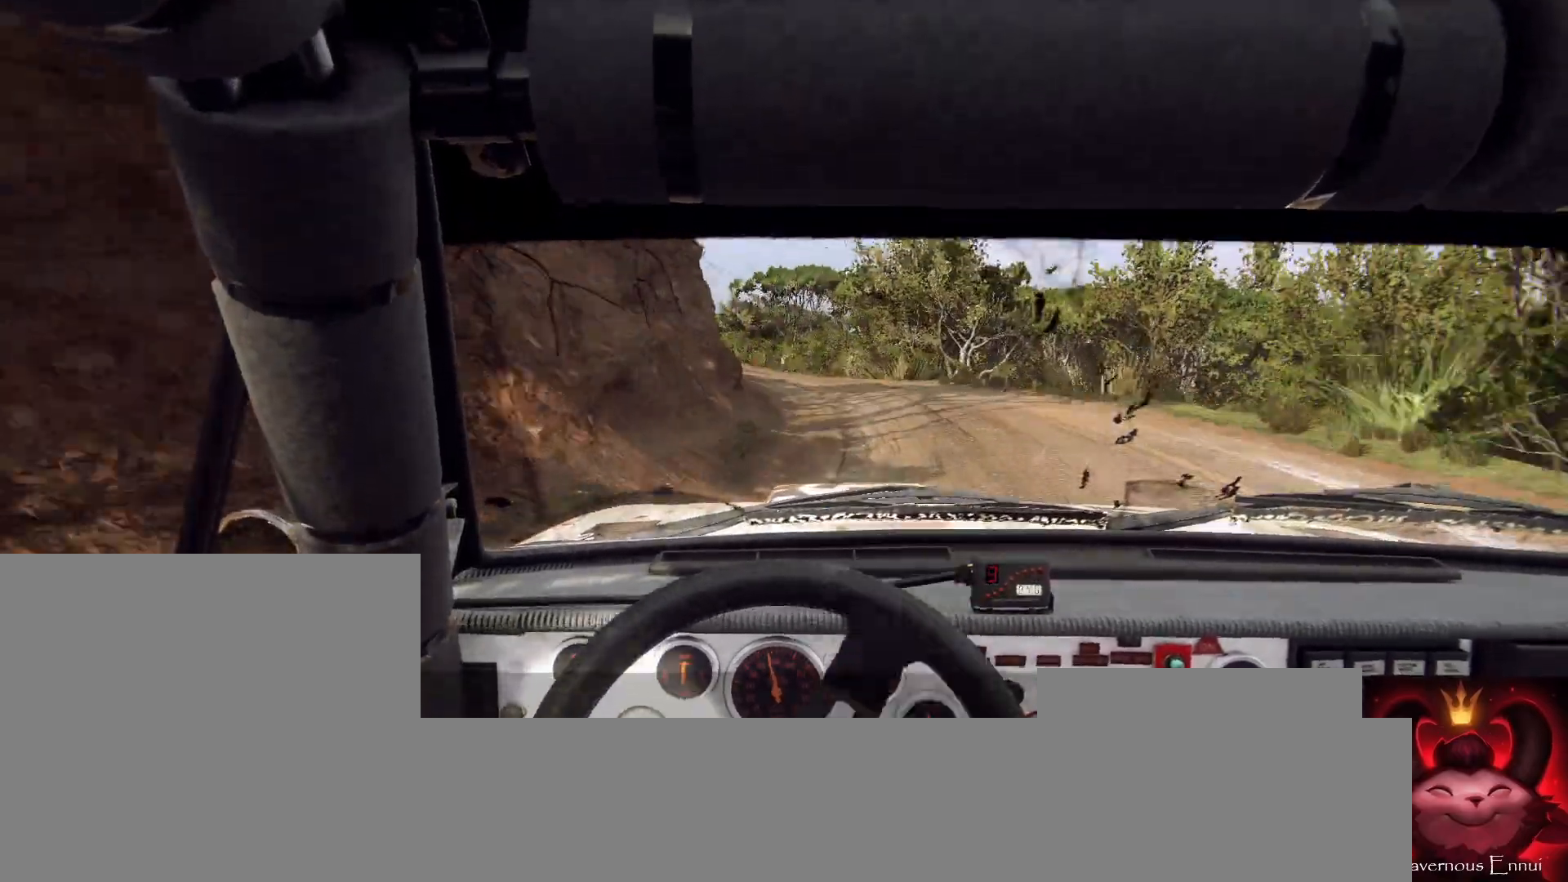
{"buttons": [], "left_stick": "center", "right_stick": "center", "events": [[167, "left_stick", "center"], [233, "right_stick", "up"], [267, "left_stick", "left"], [367, "right_stick", "center"], [433, "left_stick", "center"]]}
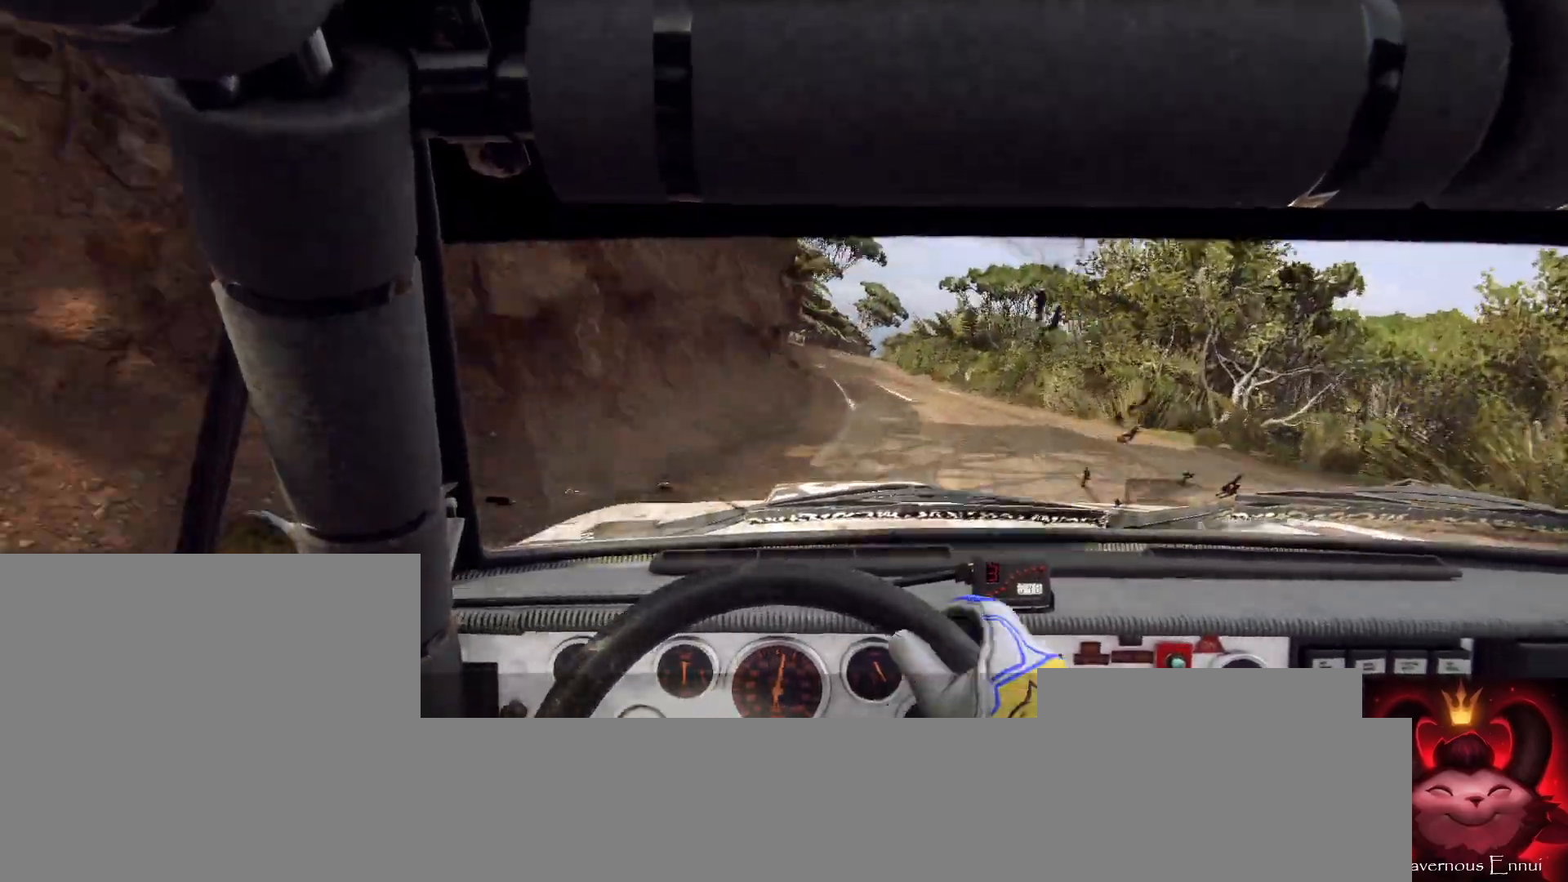
{"buttons": [], "left_stick": "right", "right_stick": "up", "events": [[133, "left_stick", "right"], [300, "left_stick", "center"], [300, "right_stick", "up"], [500, "left_stick", "right"]]}
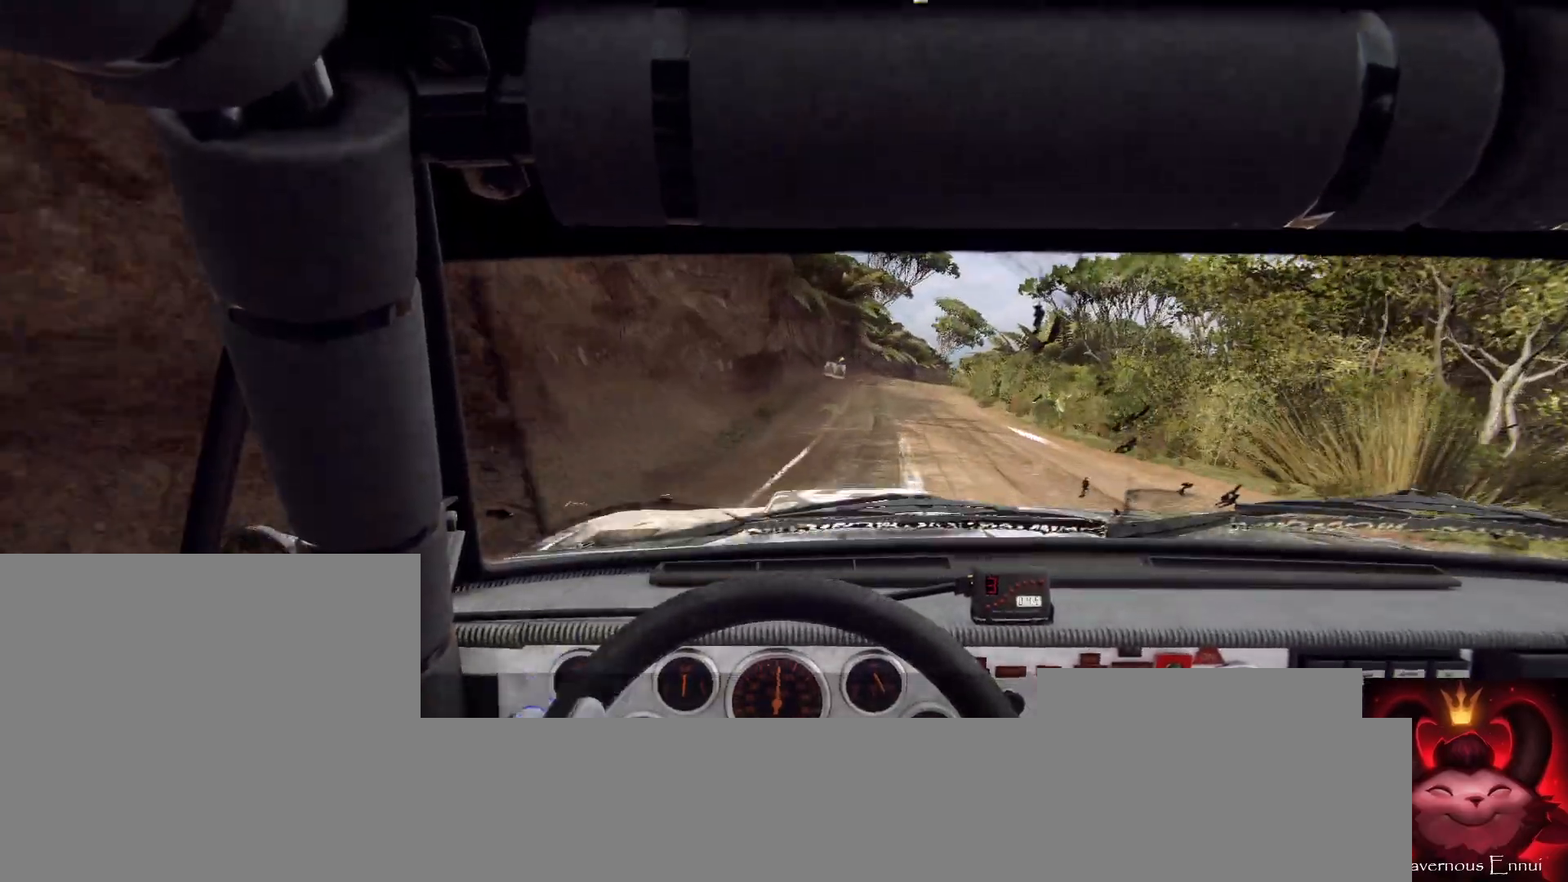
{"buttons": [], "left_stick": "right", "right_stick": "up", "events": [[133, "left_stick", "center"], [367, "left_stick", "right"]]}
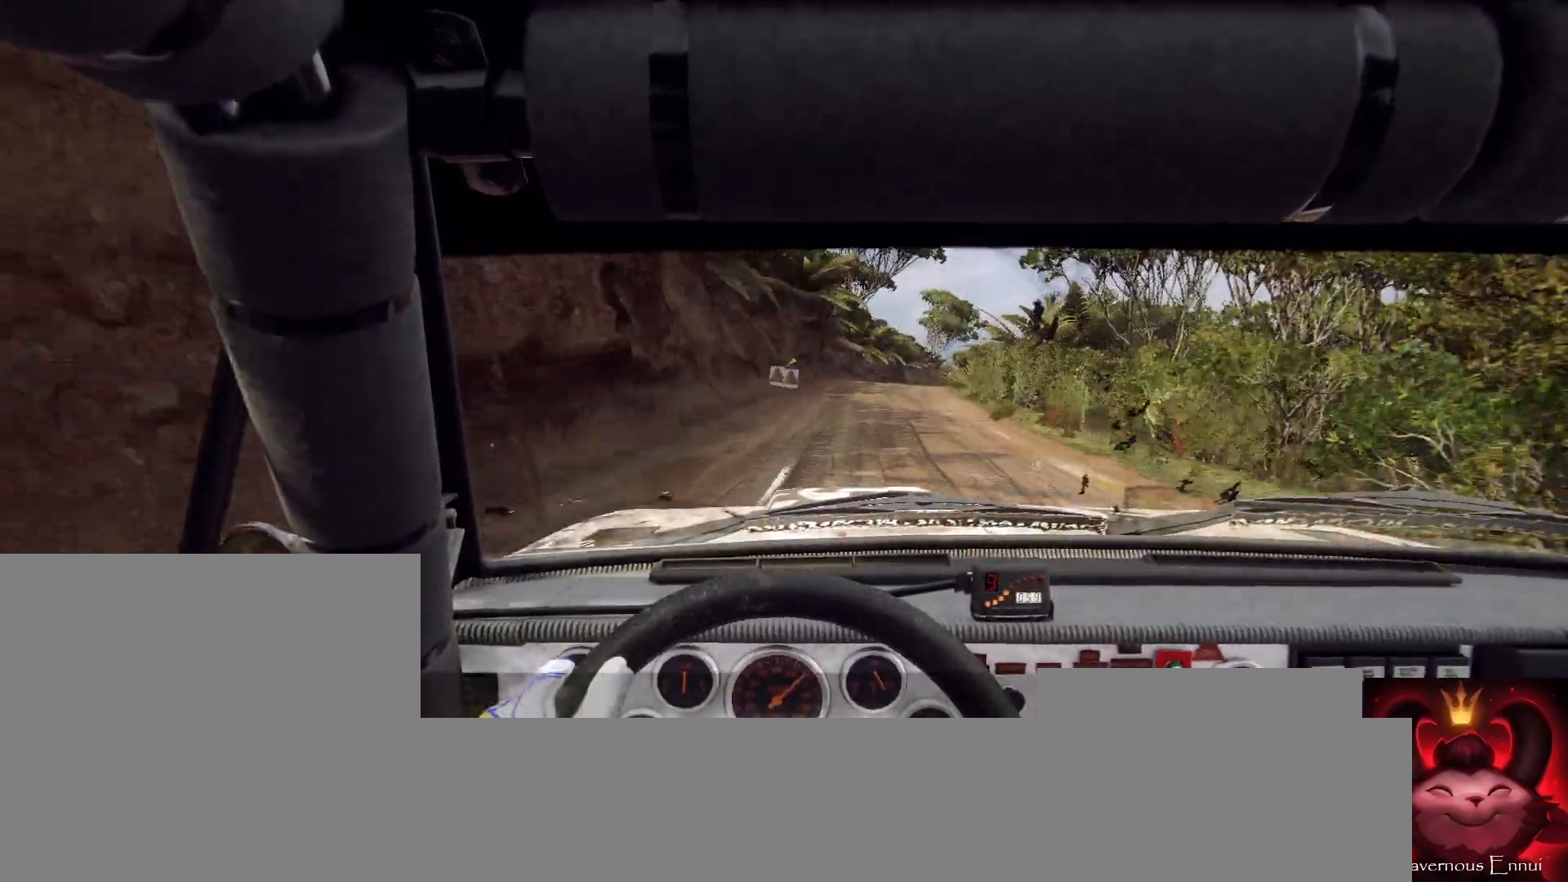
{"buttons": [], "left_stick": "right", "right_stick": "up", "events": [[33, "left_stick", "center"], [367, "left_stick", "right"]]}
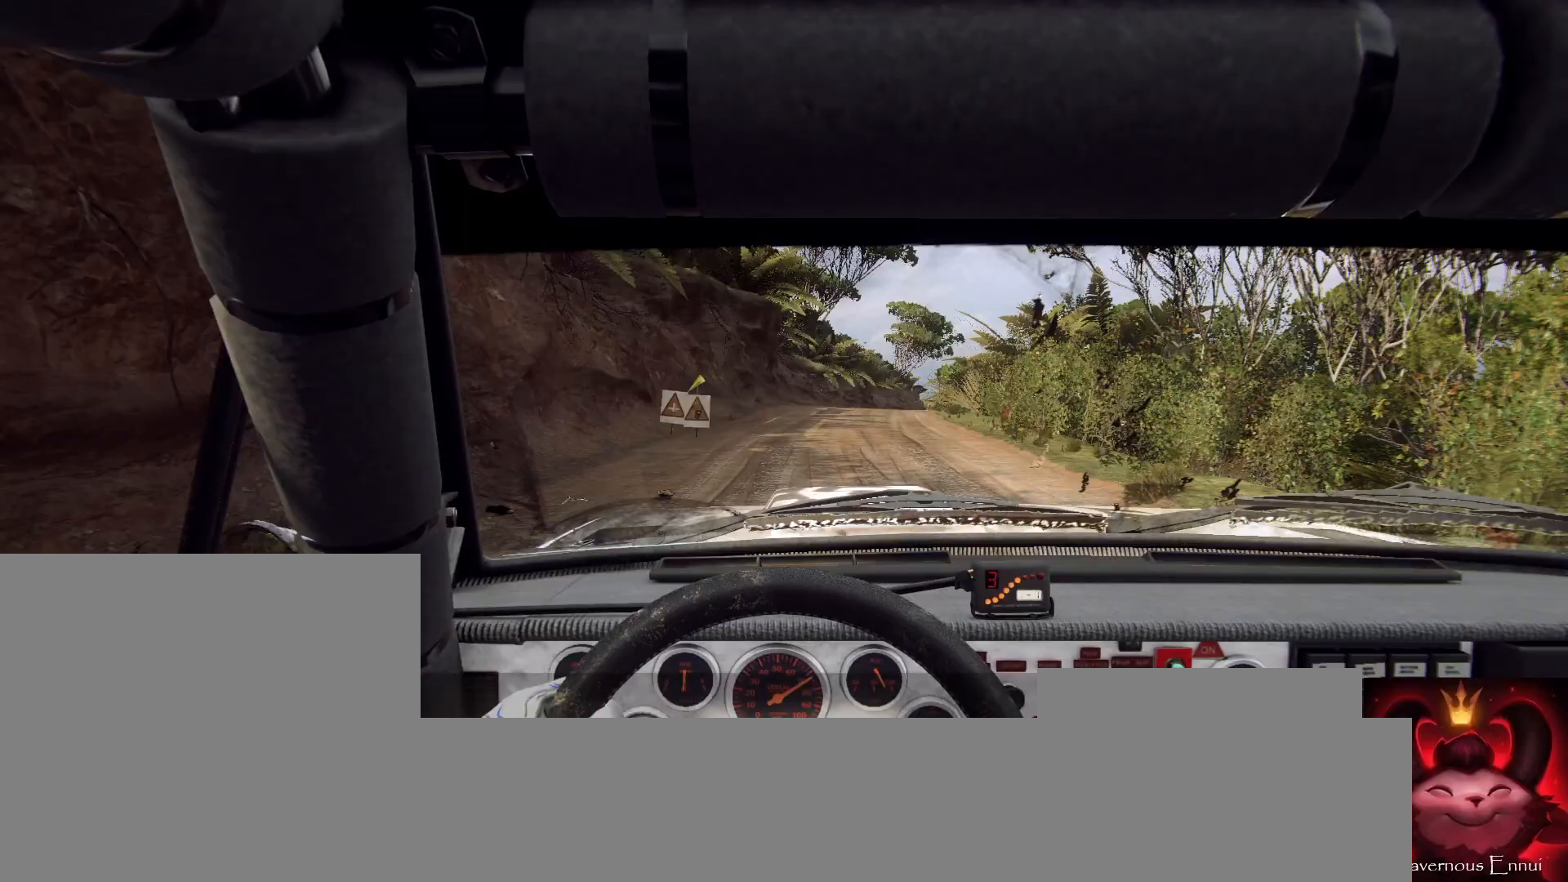
{"buttons": [], "left_stick": "center", "right_stick": "up", "events": [[133, "left_stick", "center"], [233, "R1", "down"], [300, "R1", "up"]]}
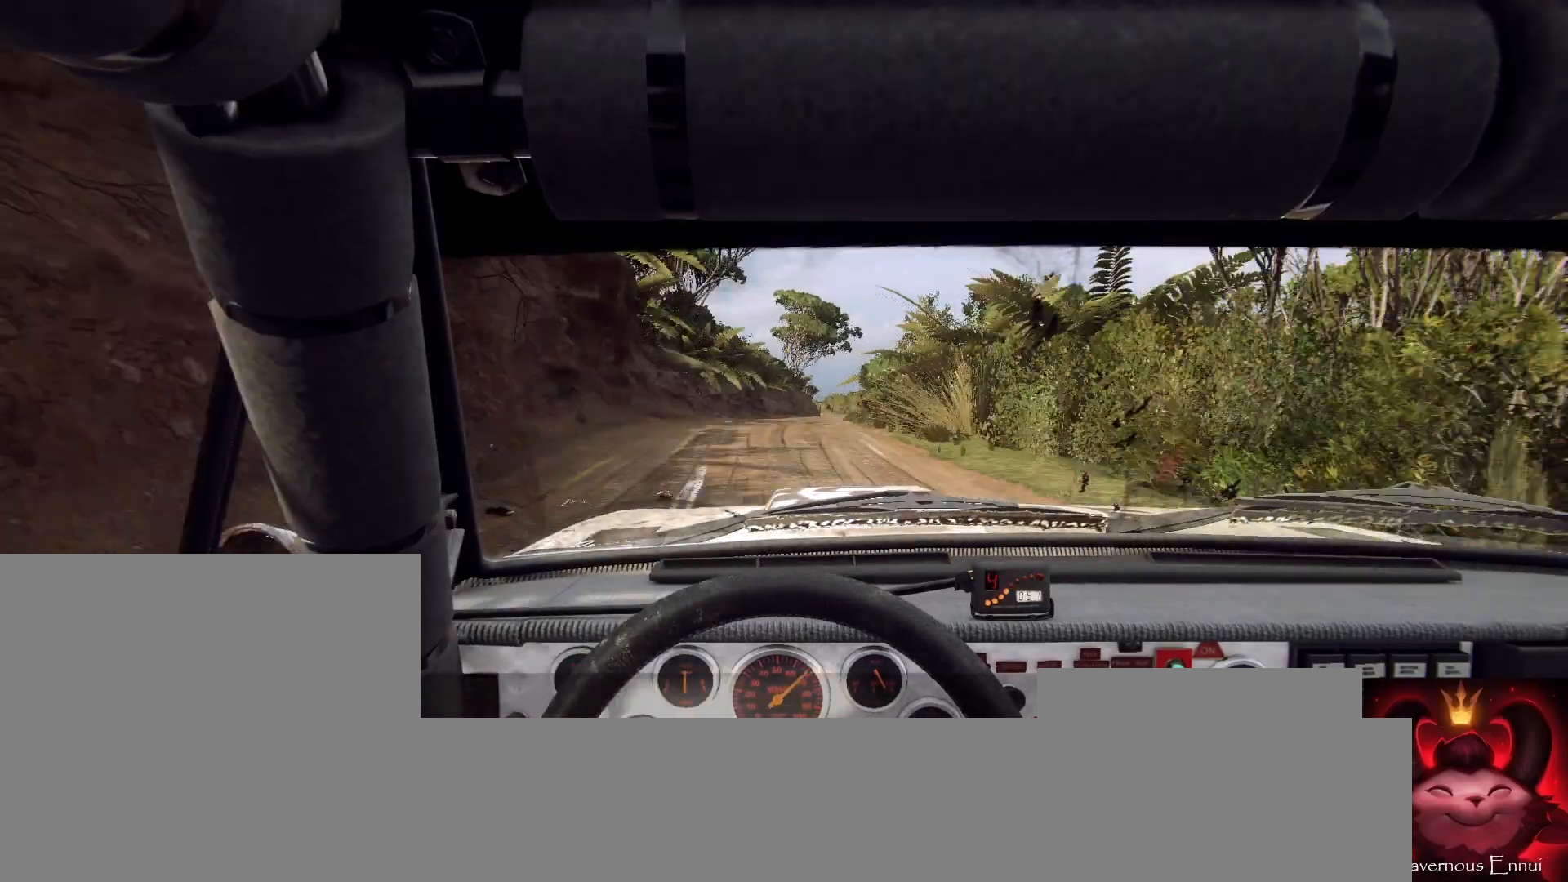
{"buttons": [], "left_stick": "center", "right_stick": "up", "events": [[200, "left_stick", "right"], [367, "left_stick", "center"]]}
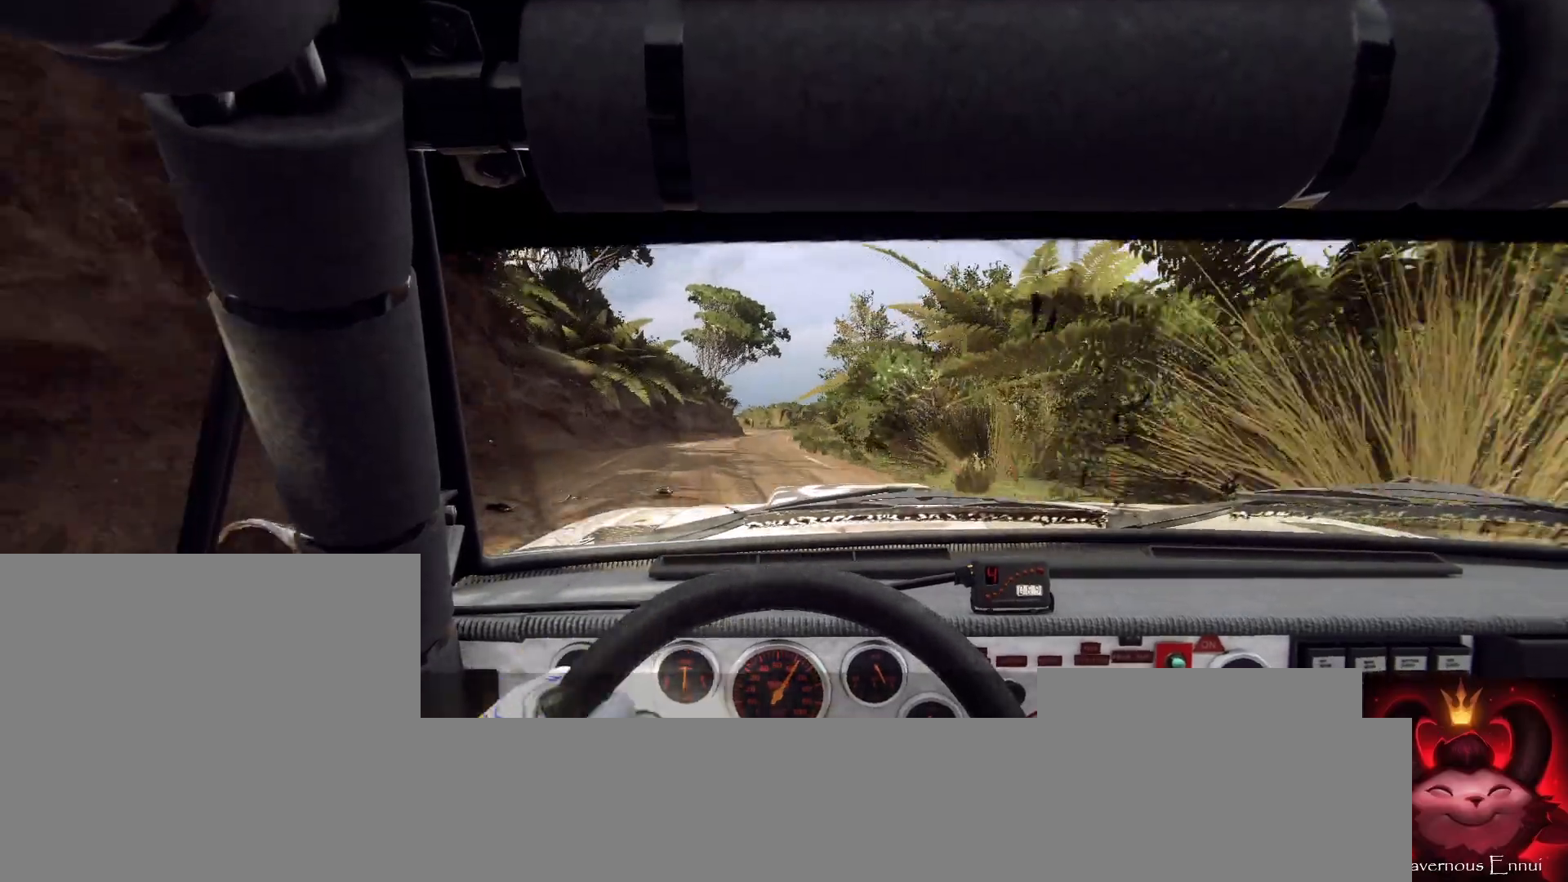
{"buttons": [], "left_stick": "center", "right_stick": "up", "events": [[100, "left_stick", "right"], [233, "left_stick", "center"]]}
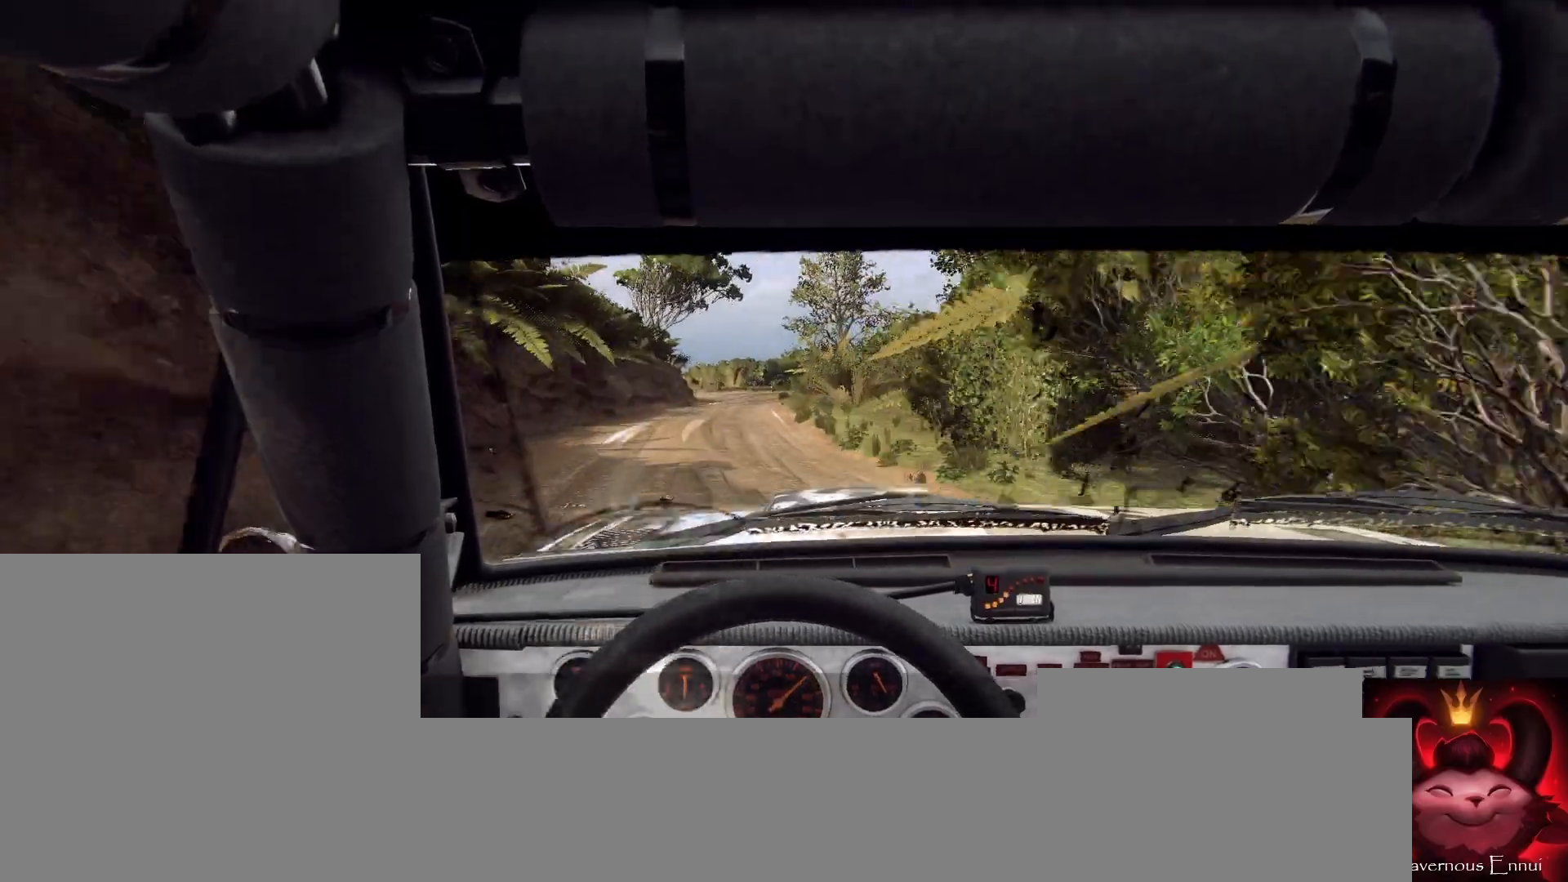
{"buttons": [], "left_stick": "left", "right_stick": "center", "events": [[167, "left_stick", "right"], [267, "right_stick", "center"], [300, "left_stick", "center"], [400, "right_stick", "up"], [500, "left_stick", "left"], [500, "right_stick", "center"]]}
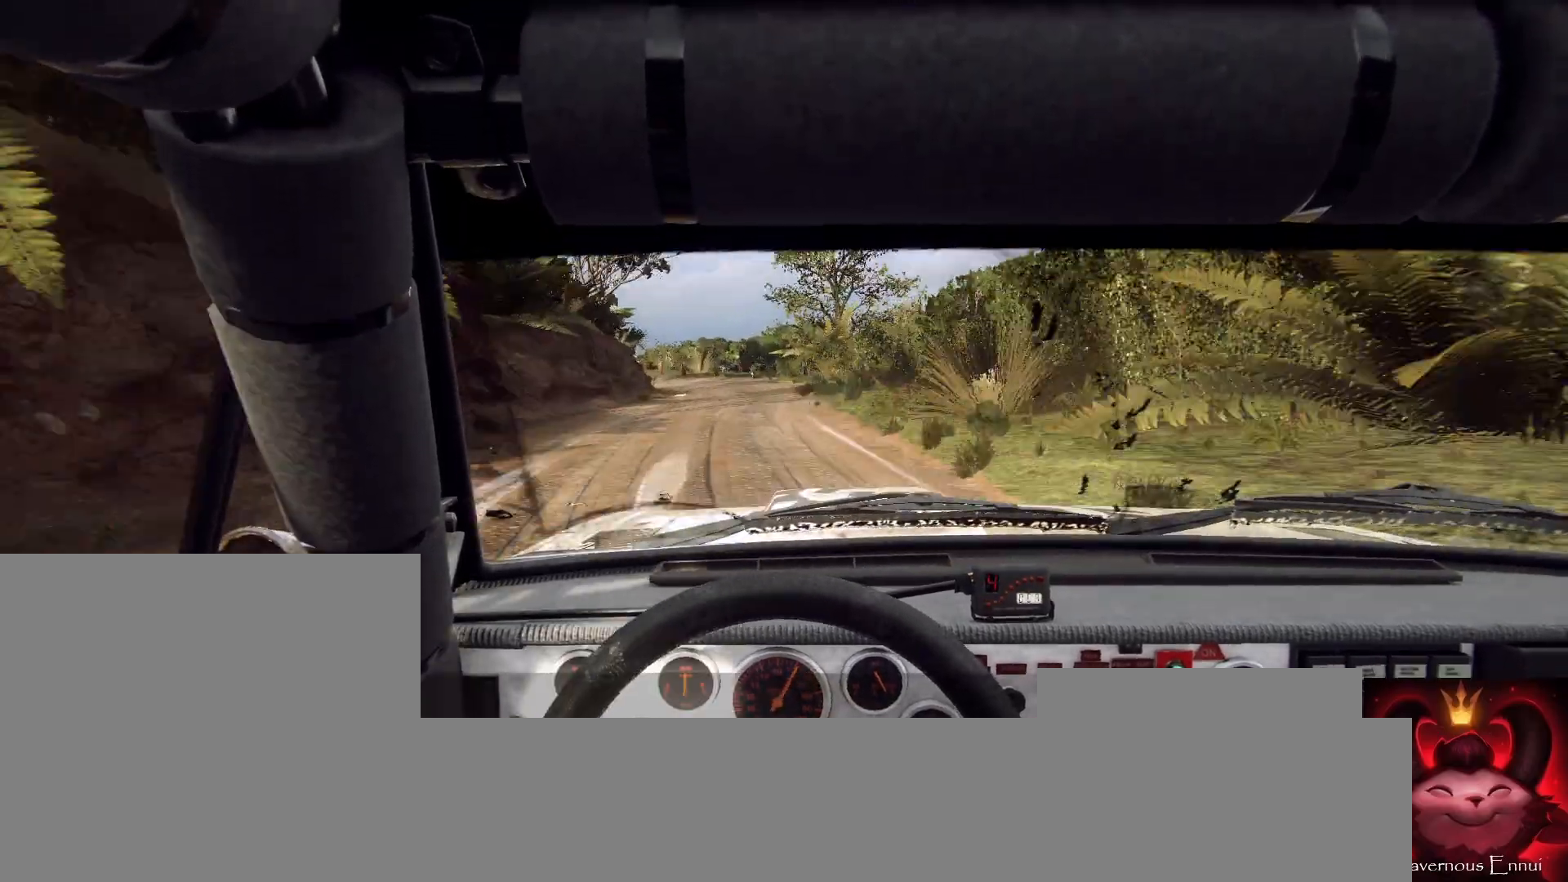
{"buttons": ["L2"], "left_stick": "left", "right_stick": "center", "events": [[167, "L2", "down"], [167, "left_stick", "center"], [233, "L1", "down"], [267, "L2", "up"], [333, "L1", "up"], [433, "L2", "down"], [467, "left_stick", "left"]]}
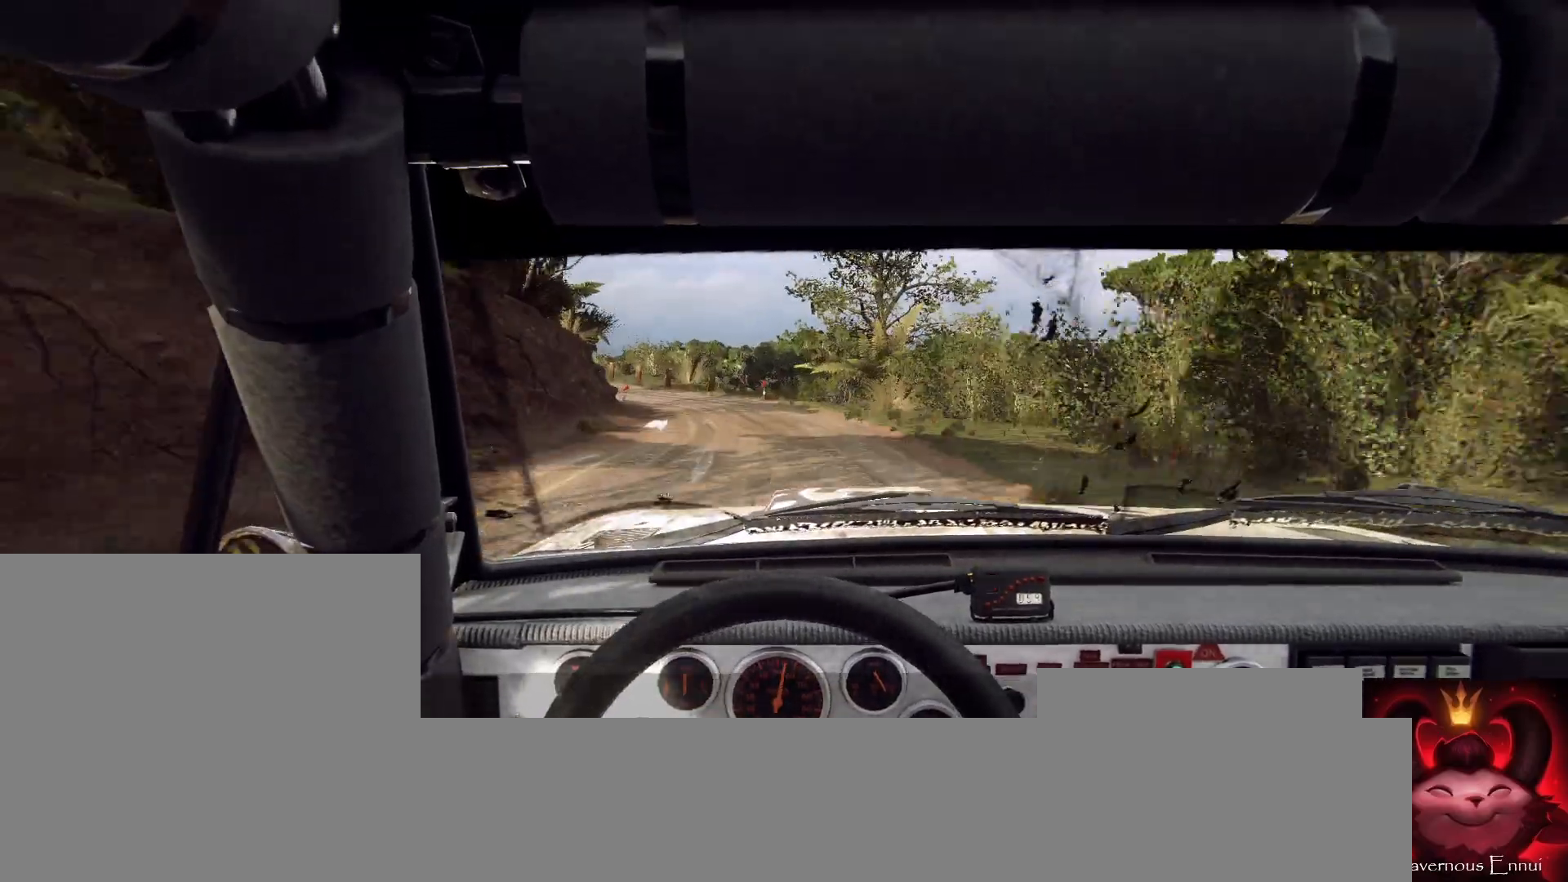
{"buttons": ["L2"], "left_stick": "center", "right_stick": "center", "events": [[267, "L1", "down"], [333, "L2", "up"], [367, "L1", "up"], [367, "left_stick", "center"], [500, "L2", "down"]]}
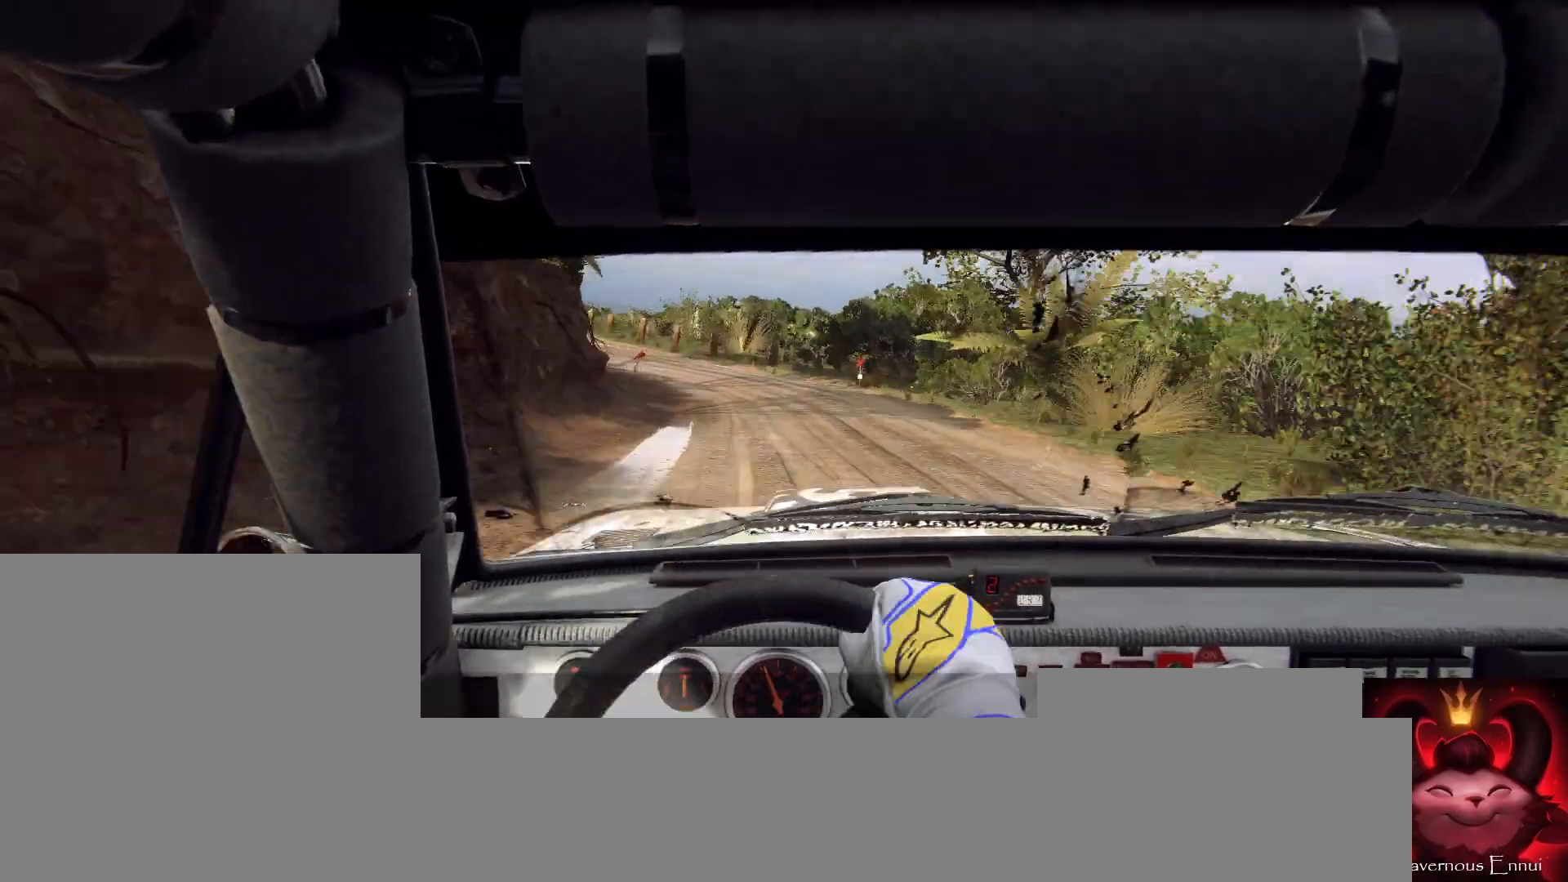
{"buttons": [], "left_stick": "center", "right_stick": "center", "events": [[33, "left_stick", "left"], [167, "right_stick", "up"], [300, "right_stick", "center"], [367, "L2", "up"], [400, "left_stick", "center"]]}
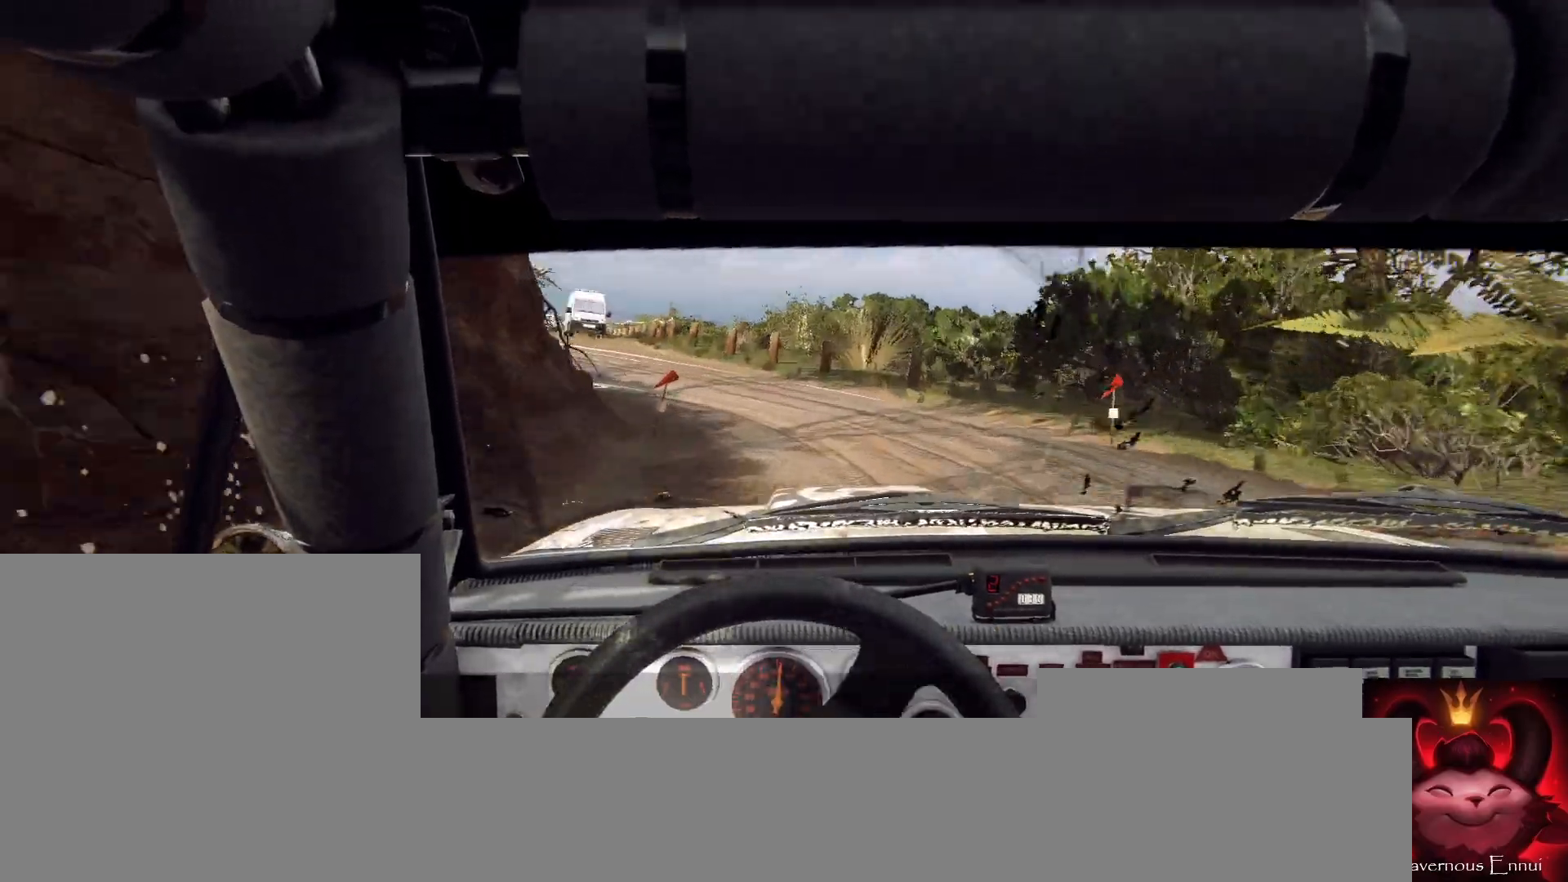
{"buttons": [], "left_stick": "left", "right_stick": "center", "events": [[33, "L2", "down"], [67, "left_stick", "left"], [233, "L2", "up"]]}